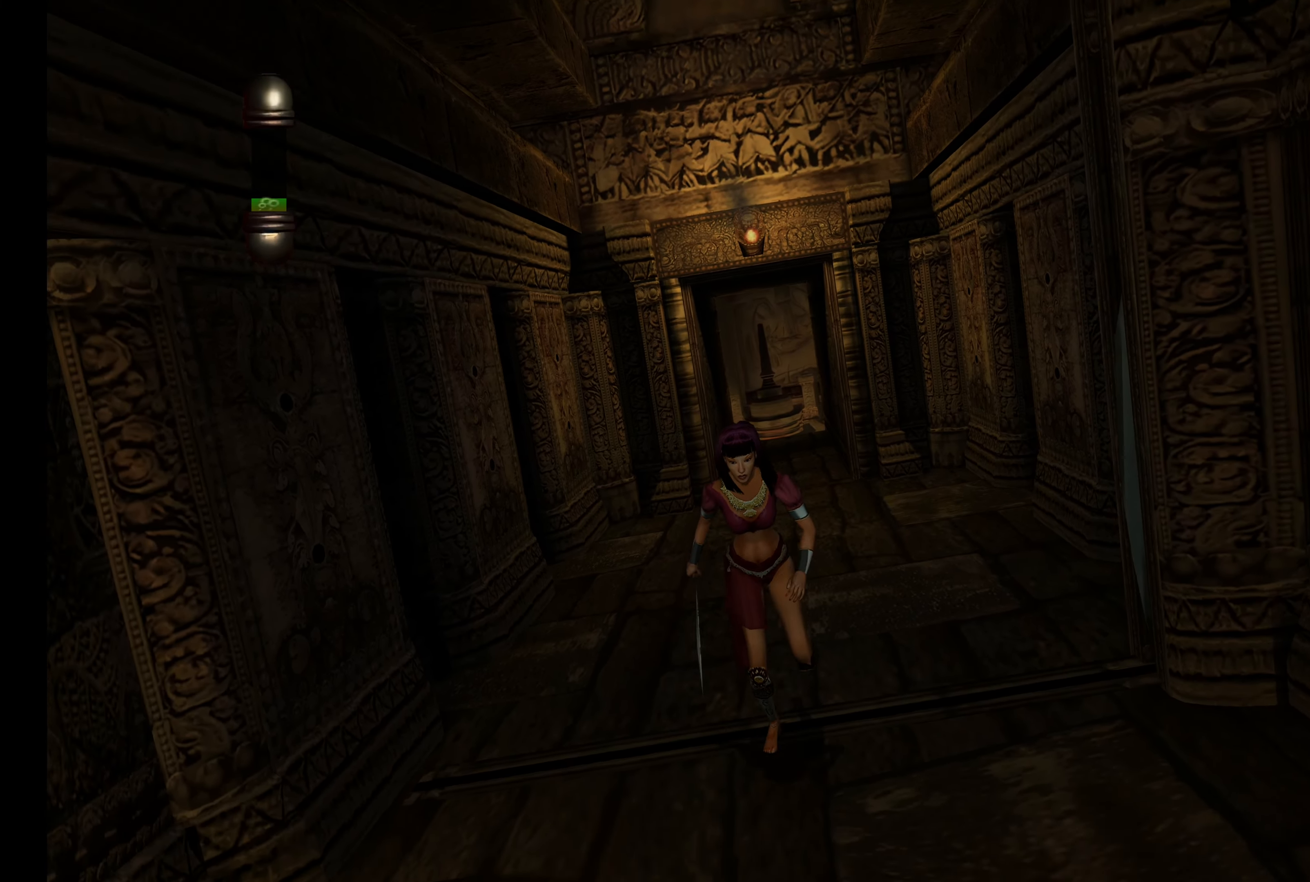
Gameplay with a controller (PlayStation layout); each line is a JSON object with the inputs held at the frame after it. "button_events" lists button changes between this image and that frame as [ms after this image, input, new state], when the widget could be followed in between (sticks are given only as held states). Not read: L3 R3.
{"buttons": [], "left_stick": "center", "right_stick": "center", "button_events": [[383, "L2", "up"]]}
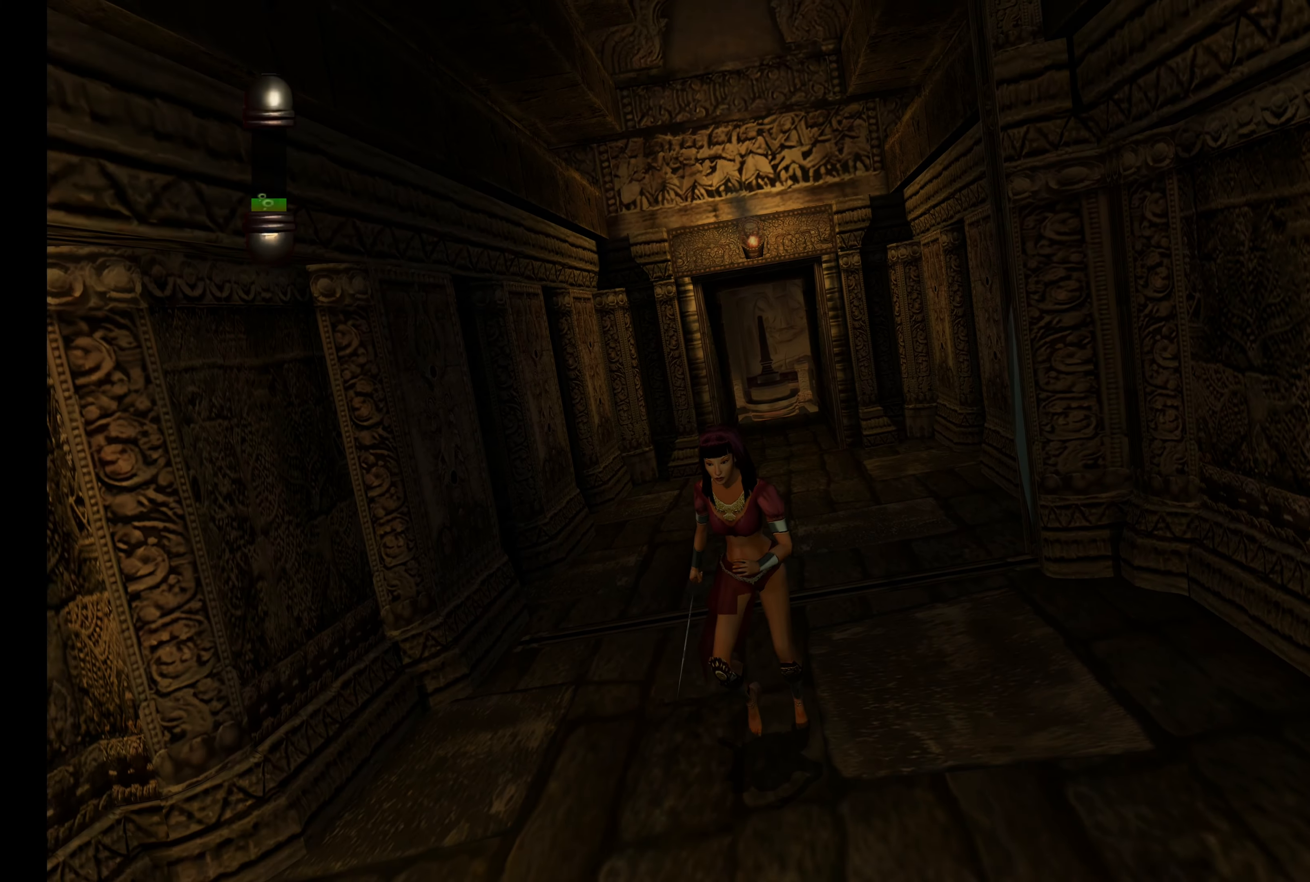
{"buttons": ["L2"], "left_stick": "up", "right_stick": "center", "button_events": [[466, "L2", "down"]]}
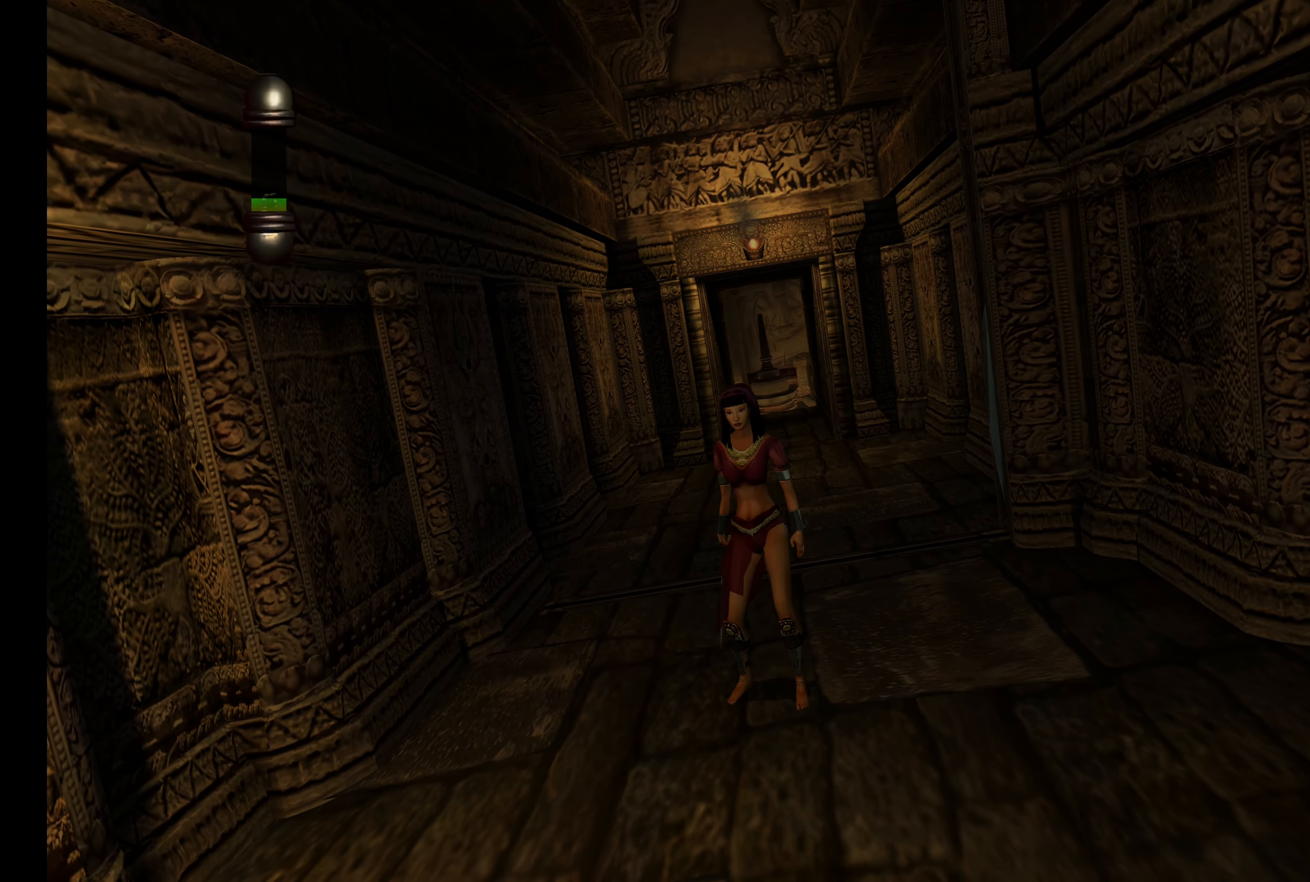
{"buttons": ["L2"], "left_stick": "up", "right_stick": "center", "button_events": []}
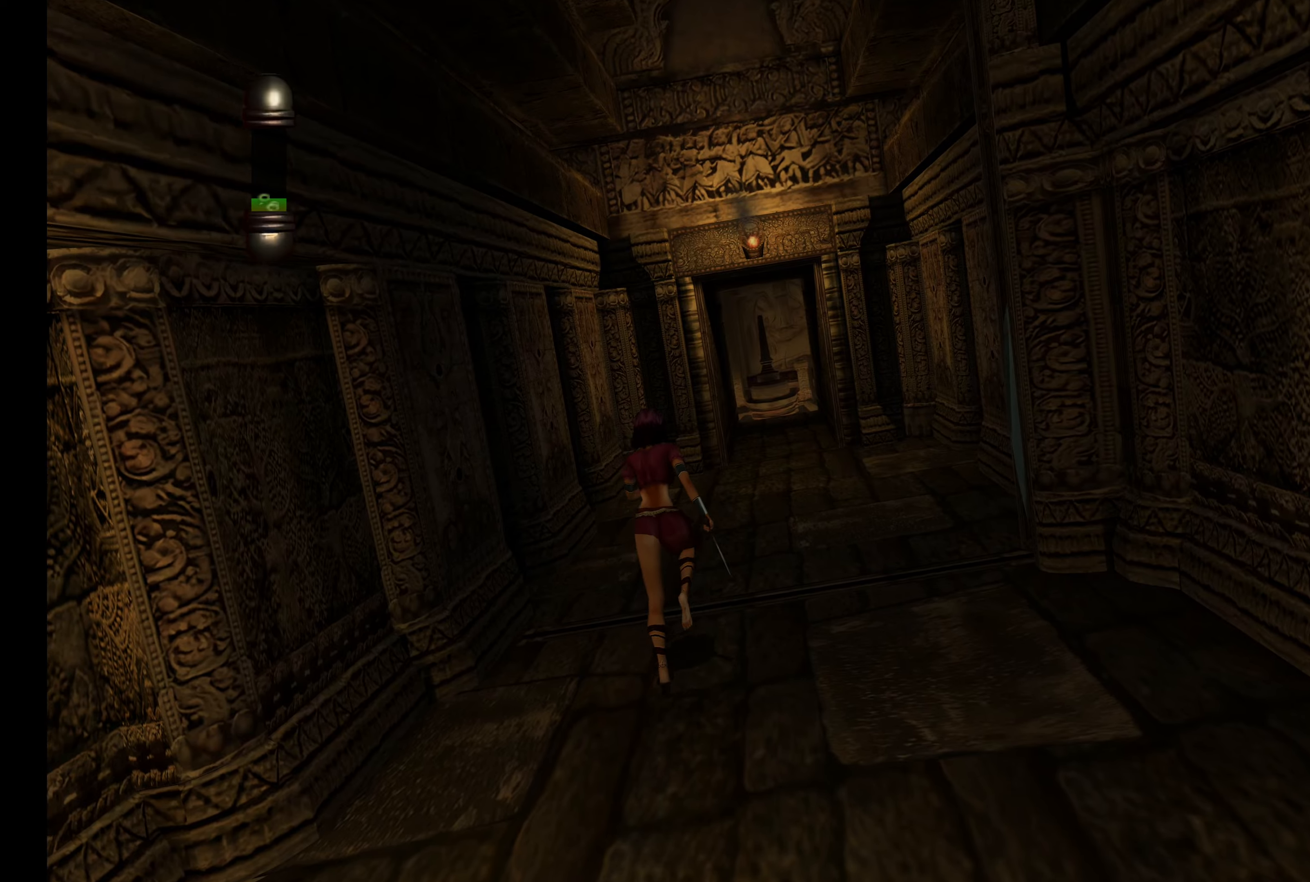
{"buttons": ["L2"], "left_stick": "up", "right_stick": "center", "button_events": []}
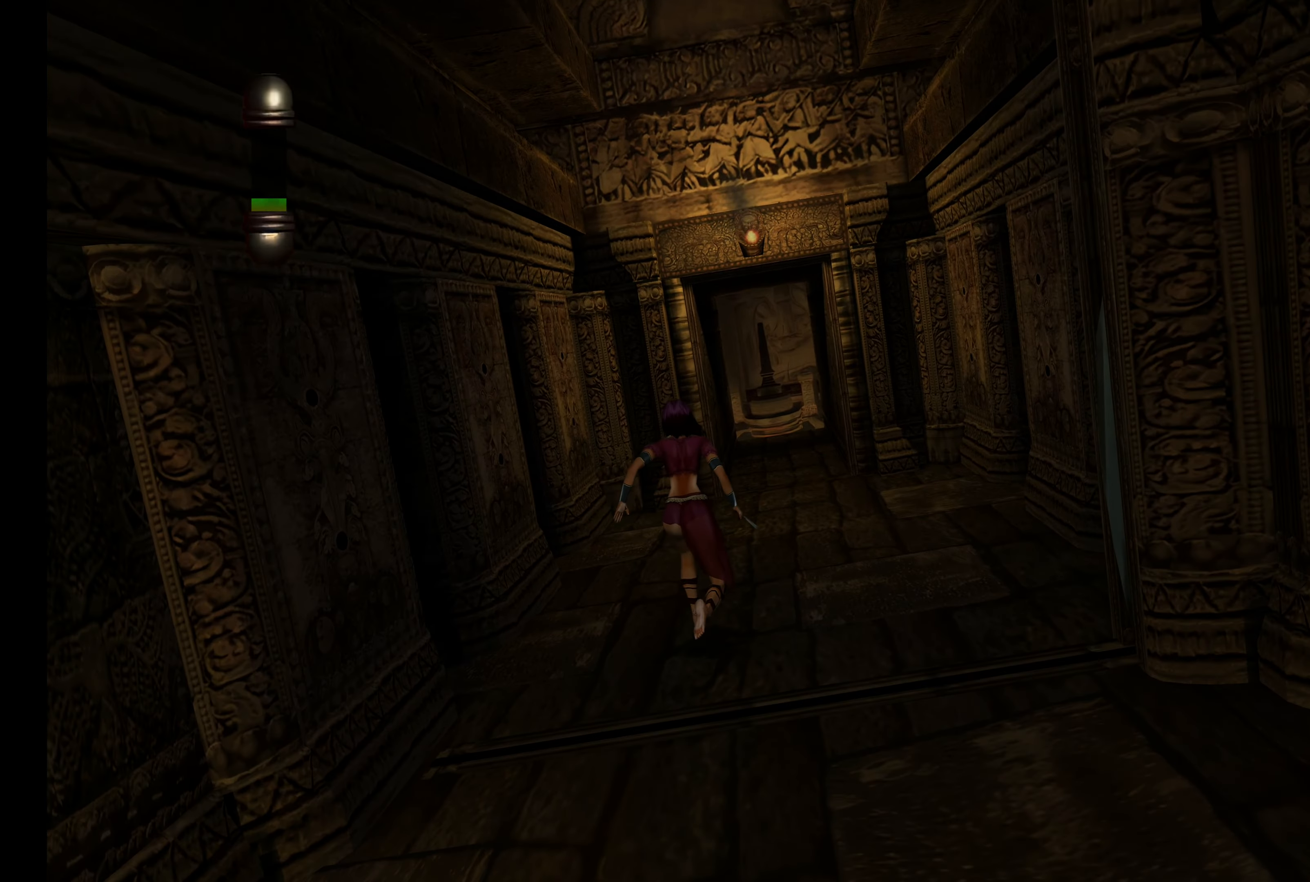
{"buttons": ["L2"], "left_stick": "up", "right_stick": "center", "button_events": []}
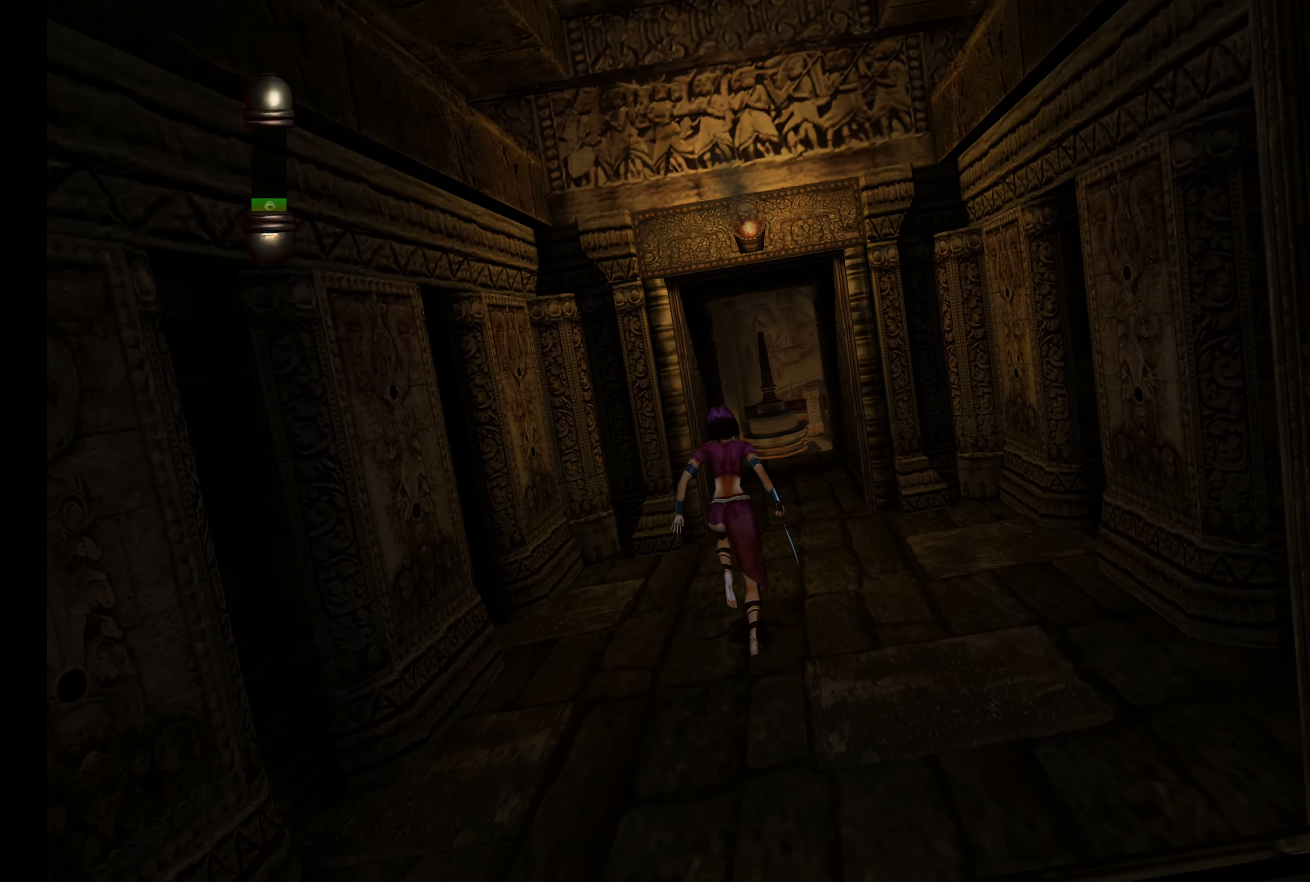
{"buttons": ["L2"], "left_stick": "up", "right_stick": "center", "button_events": []}
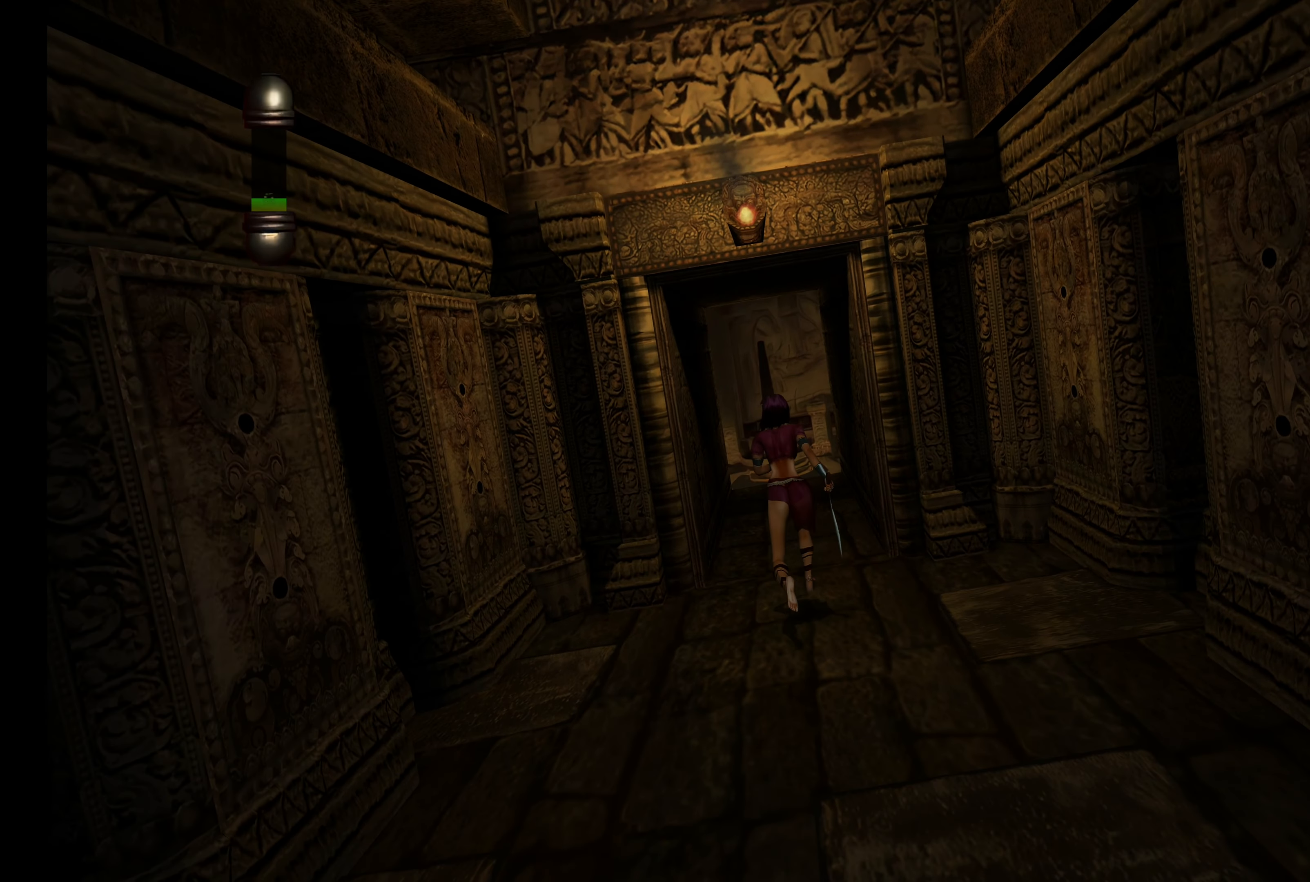
{"buttons": ["L2"], "left_stick": "up", "right_stick": "center", "button_events": []}
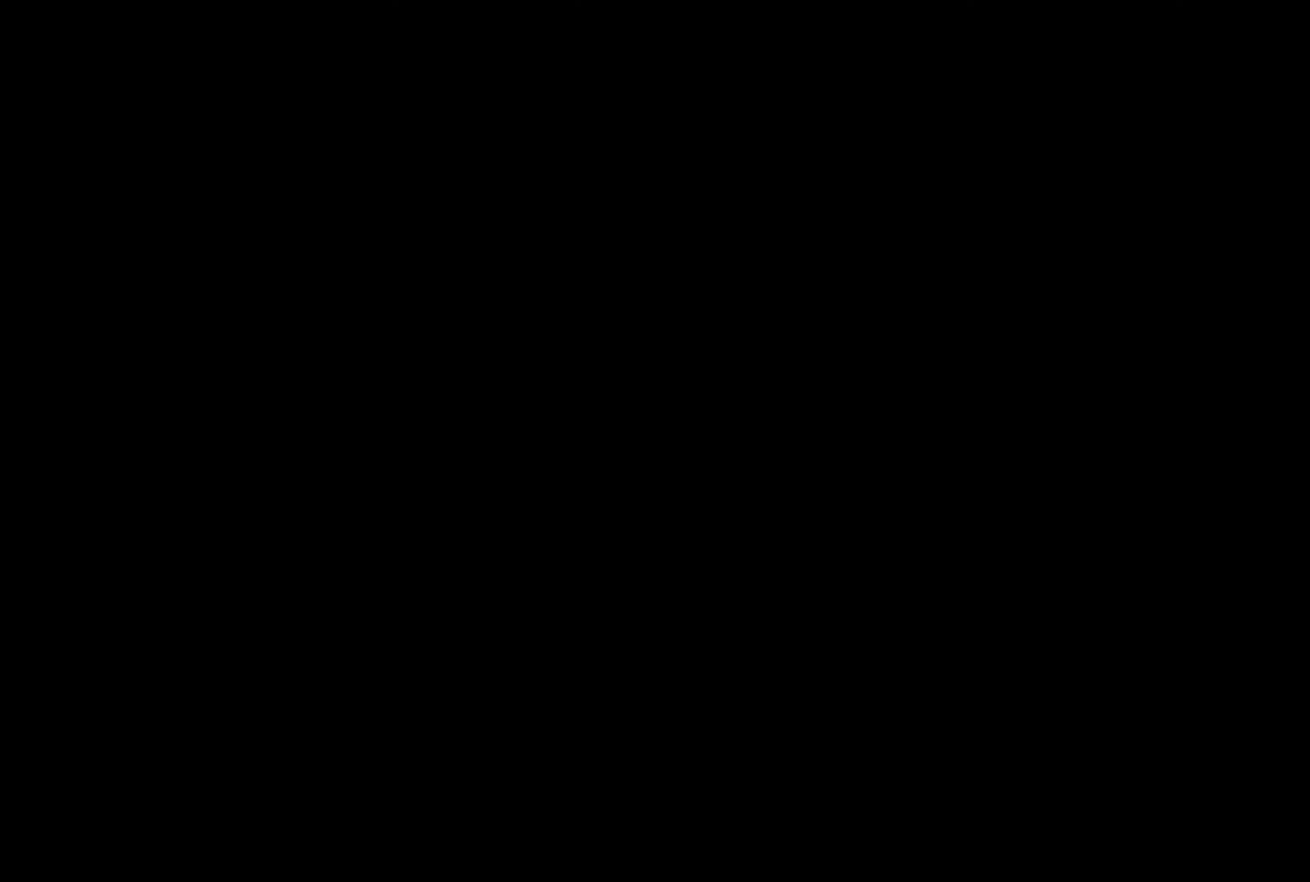
{"buttons": [], "left_stick": "center", "right_stick": "center", "button_events": [[267, "L2", "up"]]}
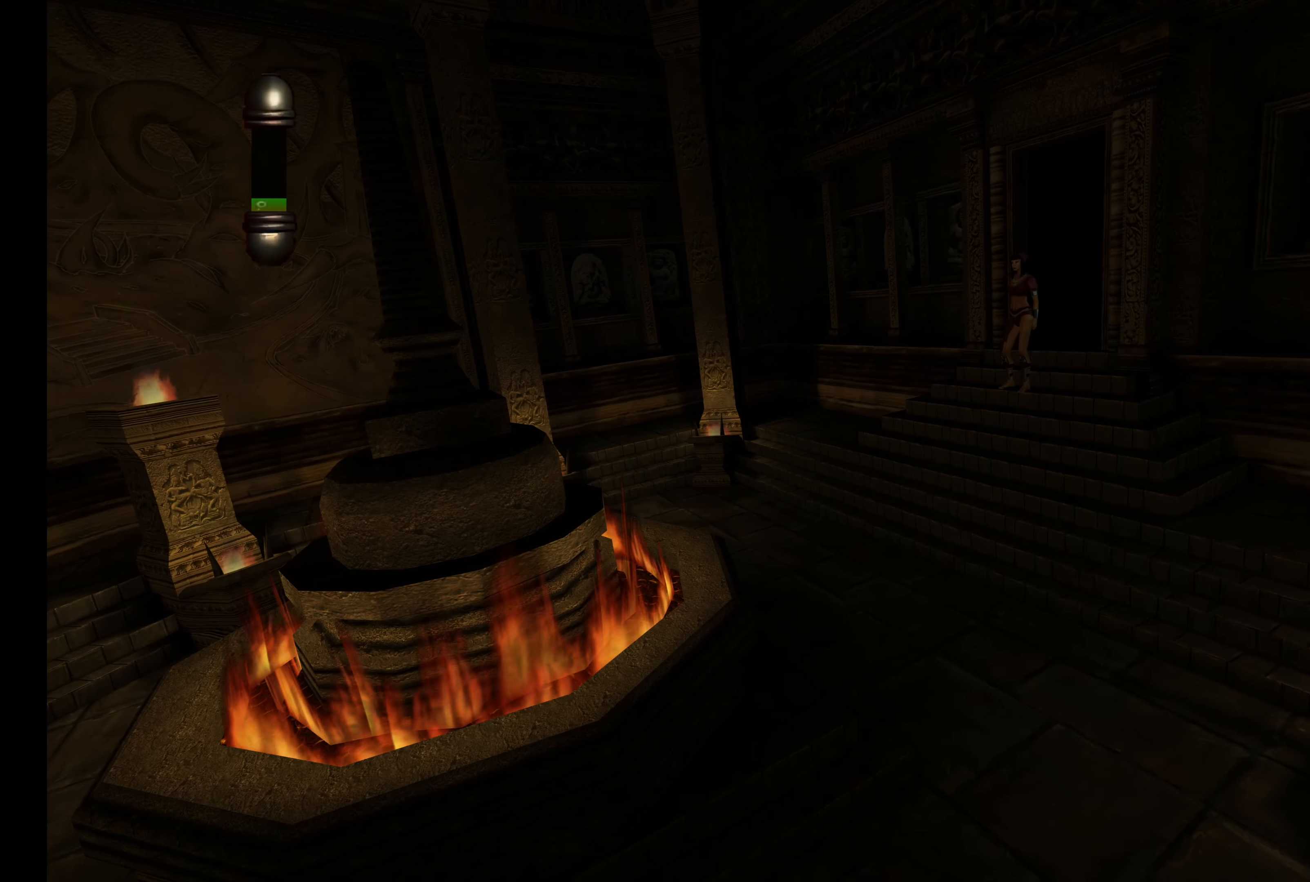
{"buttons": [], "left_stick": "center", "right_stick": "center", "button_events": []}
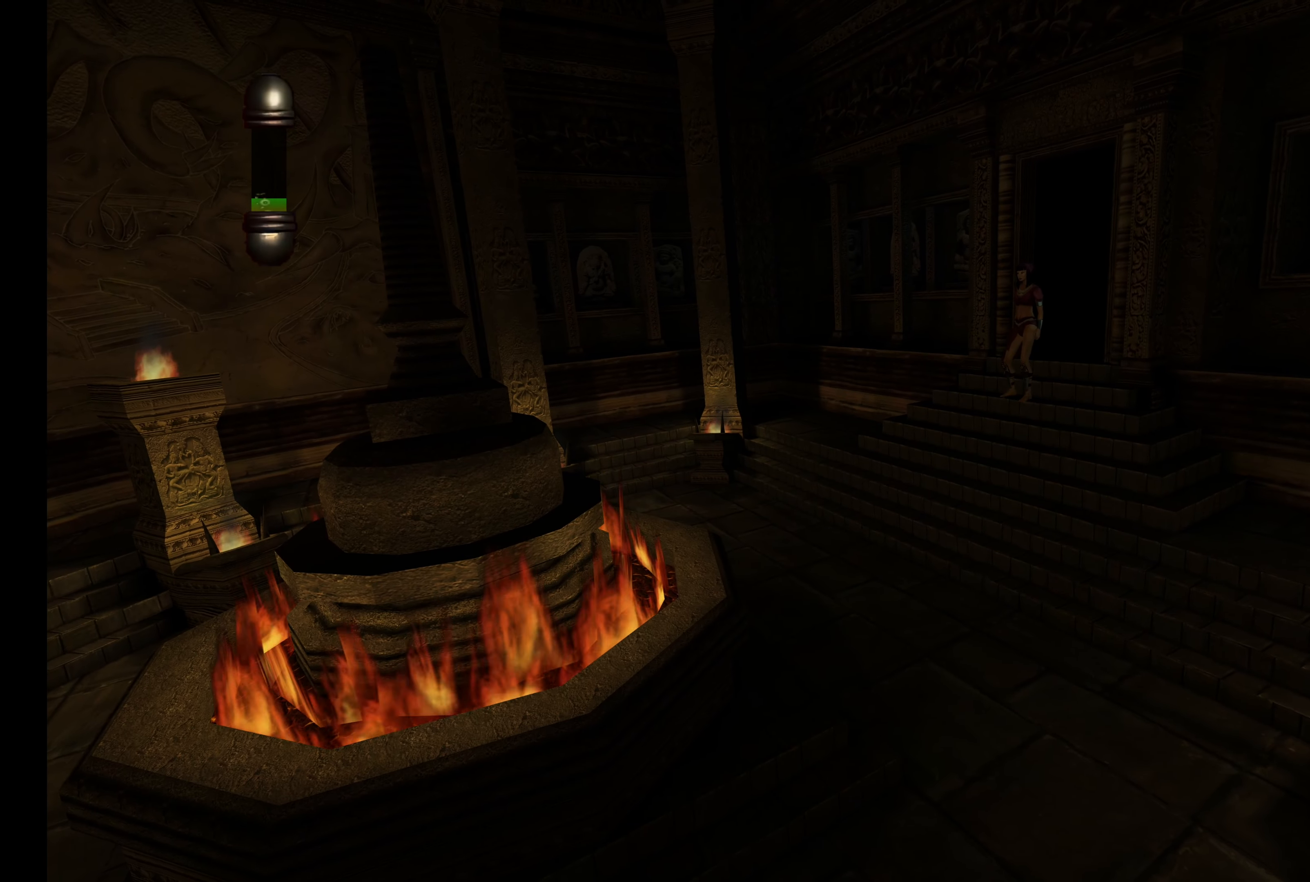
{"buttons": [], "left_stick": "center", "right_stick": "center", "button_events": []}
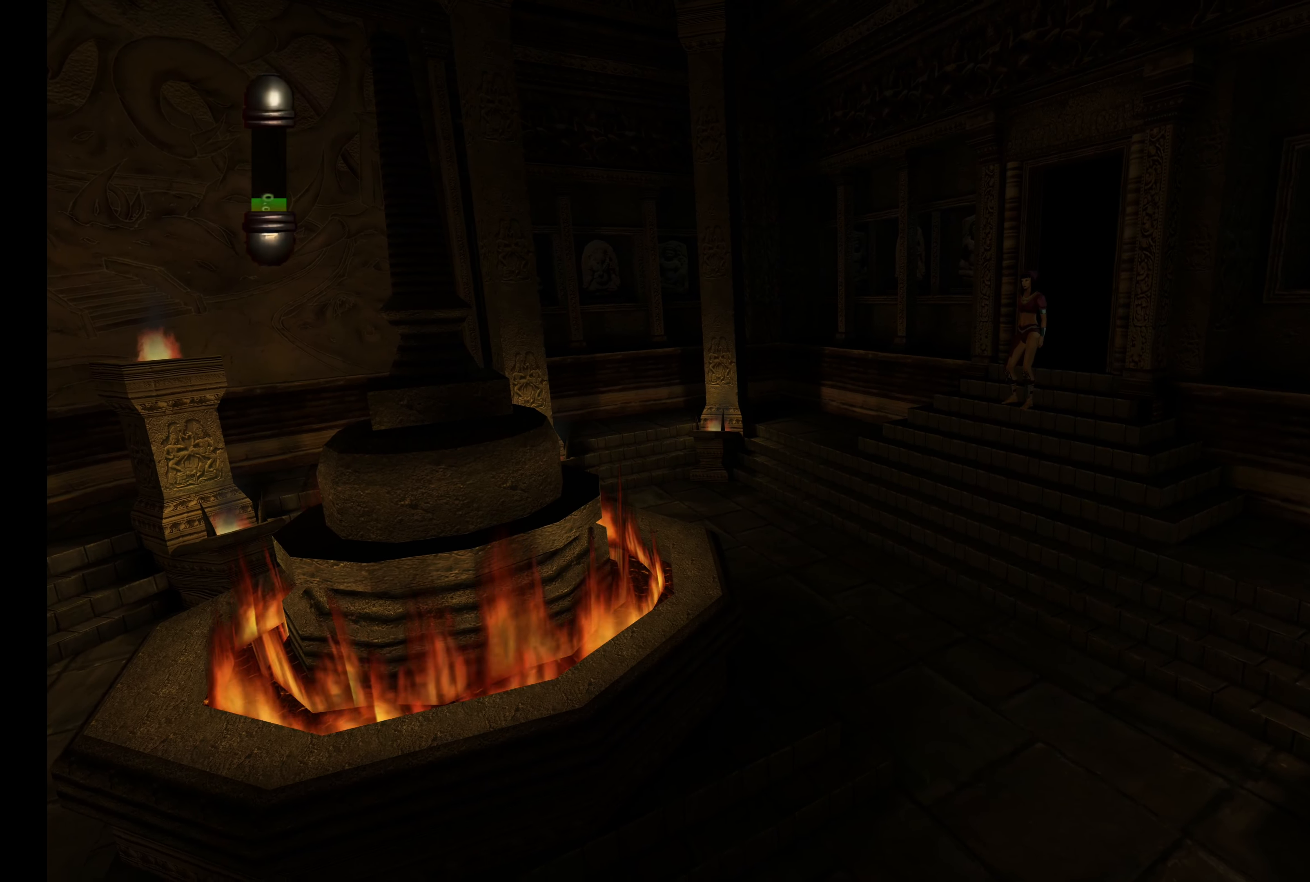
{"buttons": [], "left_stick": "center", "right_stick": "center", "button_events": []}
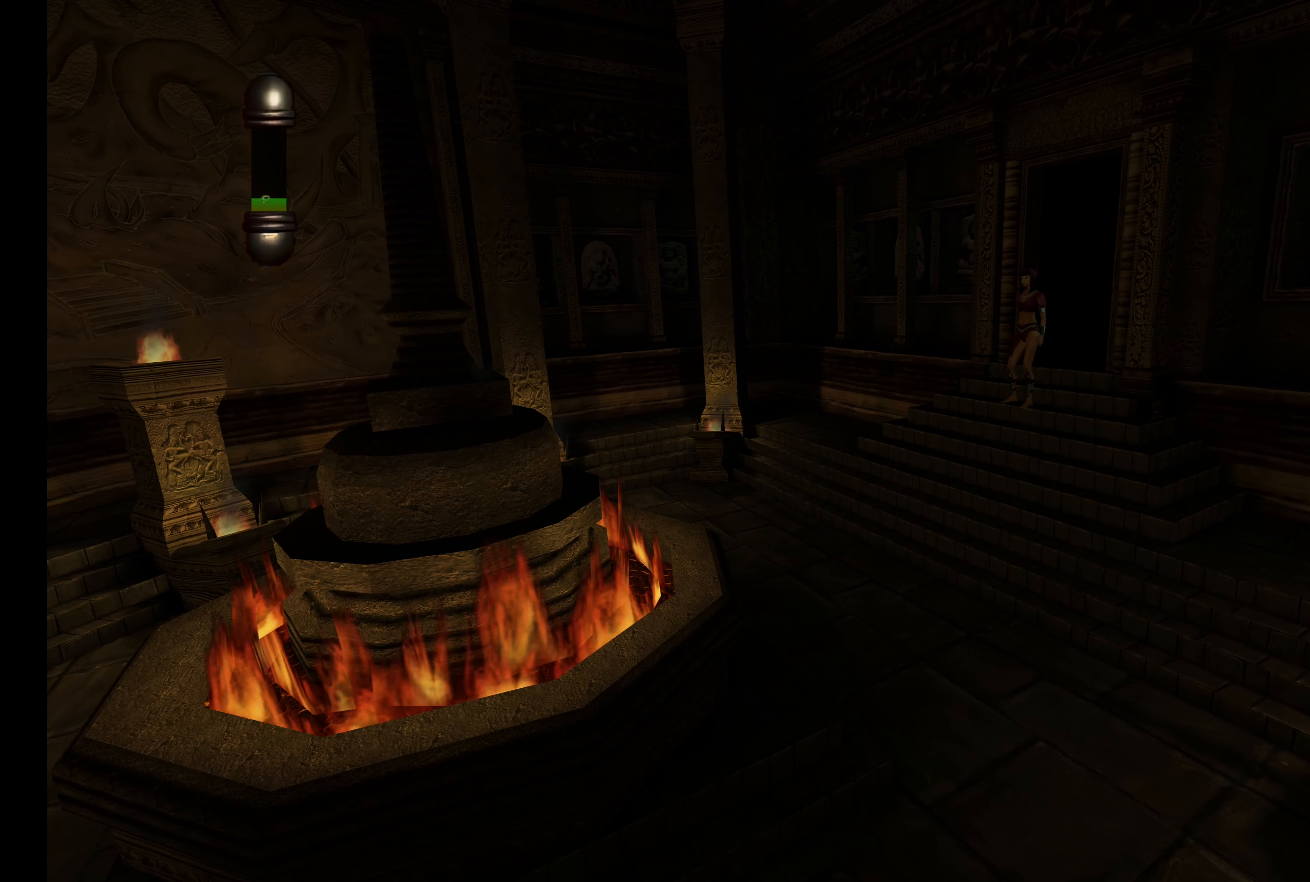
{"buttons": ["L2"], "left_stick": "up-left", "right_stick": "center", "button_events": [[417, "L2", "down"]]}
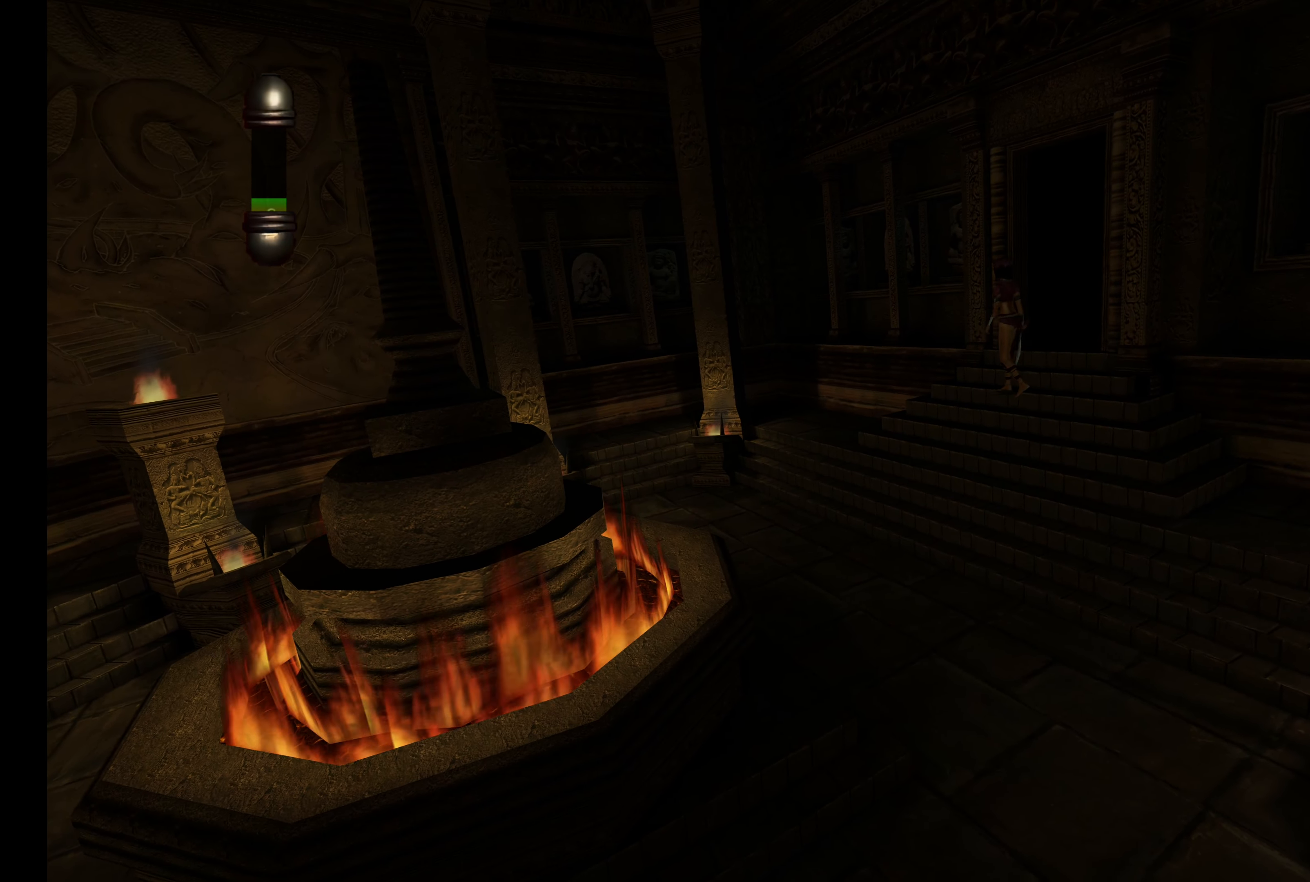
{"buttons": ["L2"], "left_stick": "right", "right_stick": "center", "button_events": []}
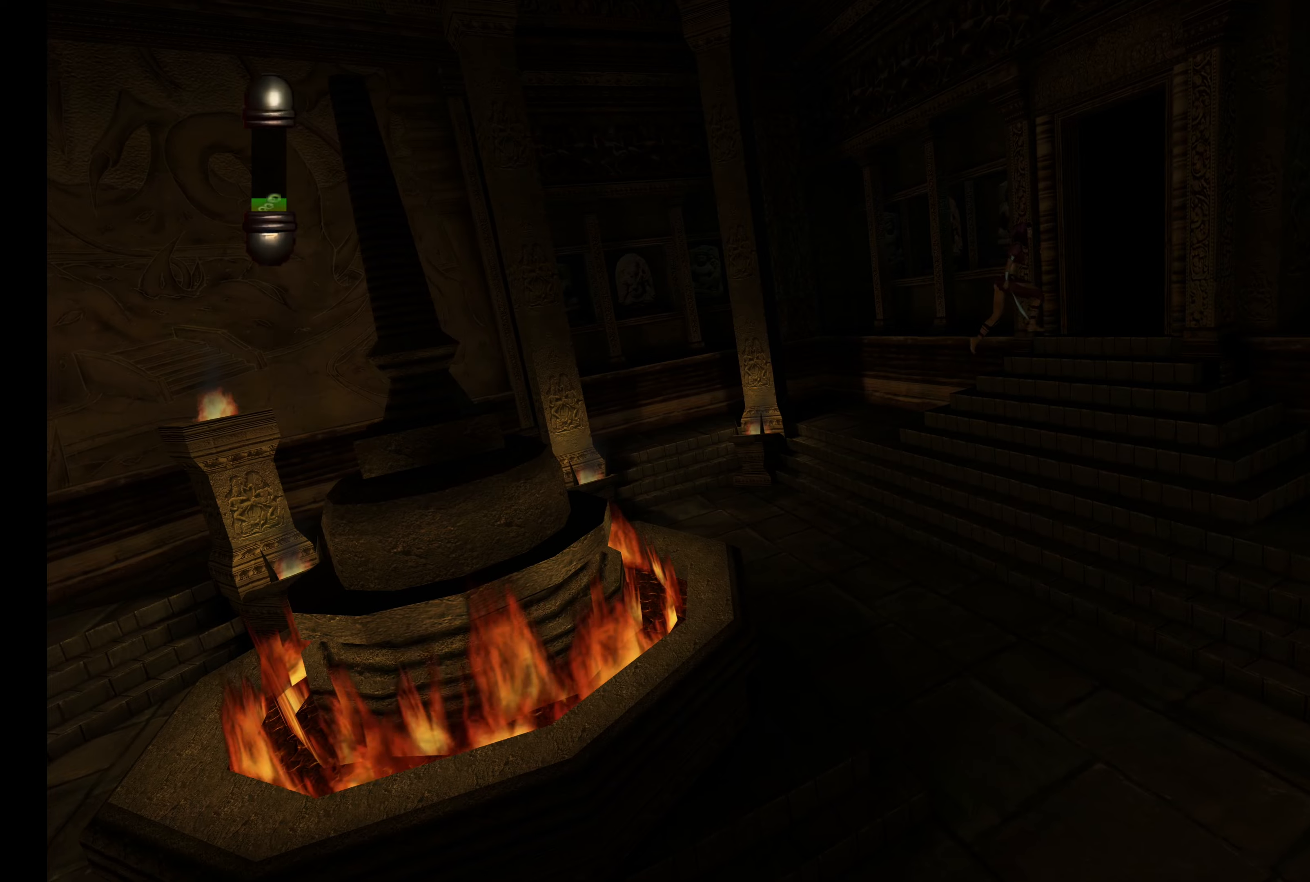
{"buttons": [], "left_stick": "down", "right_stick": "center", "button_events": [[117, "L2", "up"]]}
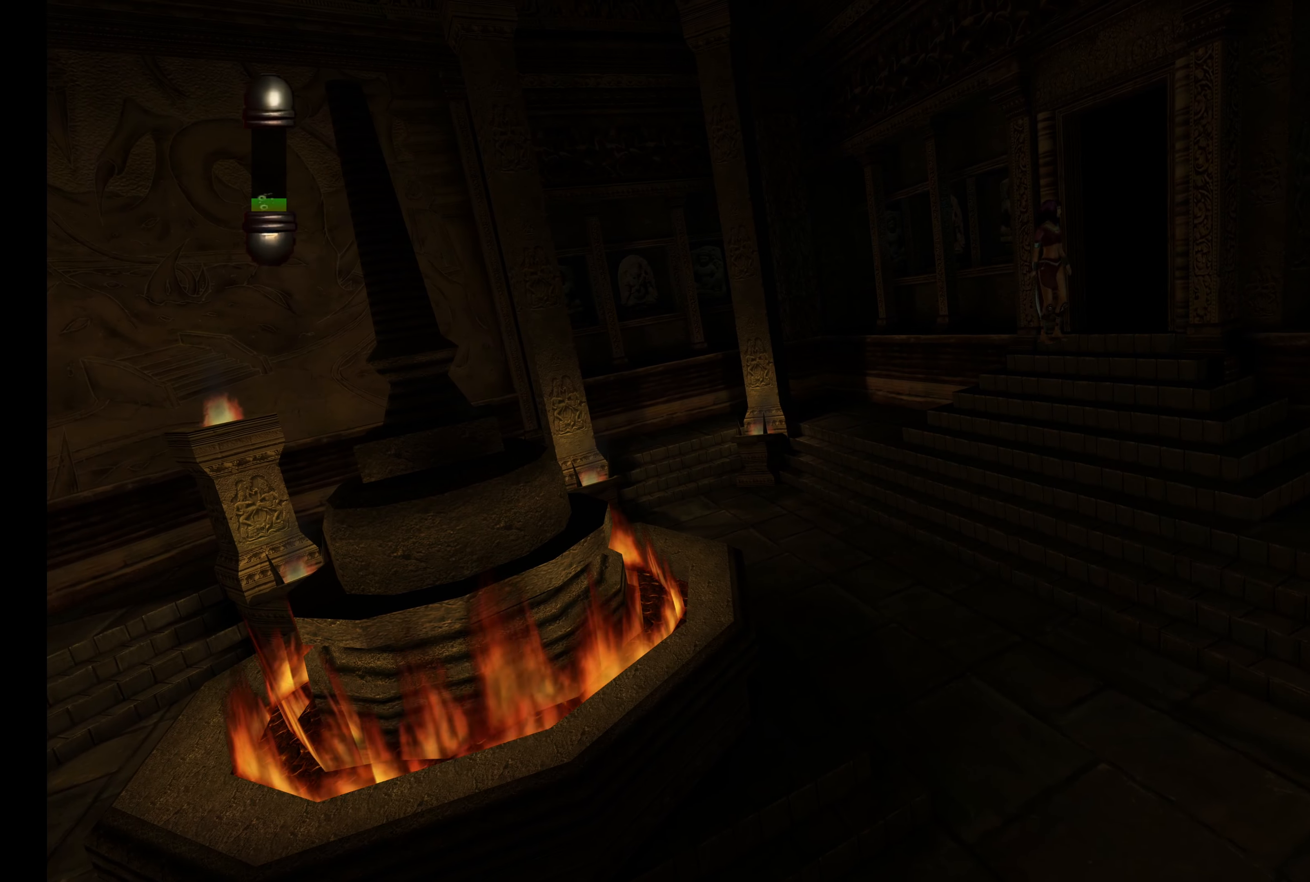
{"buttons": ["L2"], "left_stick": "down", "right_stick": "center", "button_events": [[84, "L2", "down"]]}
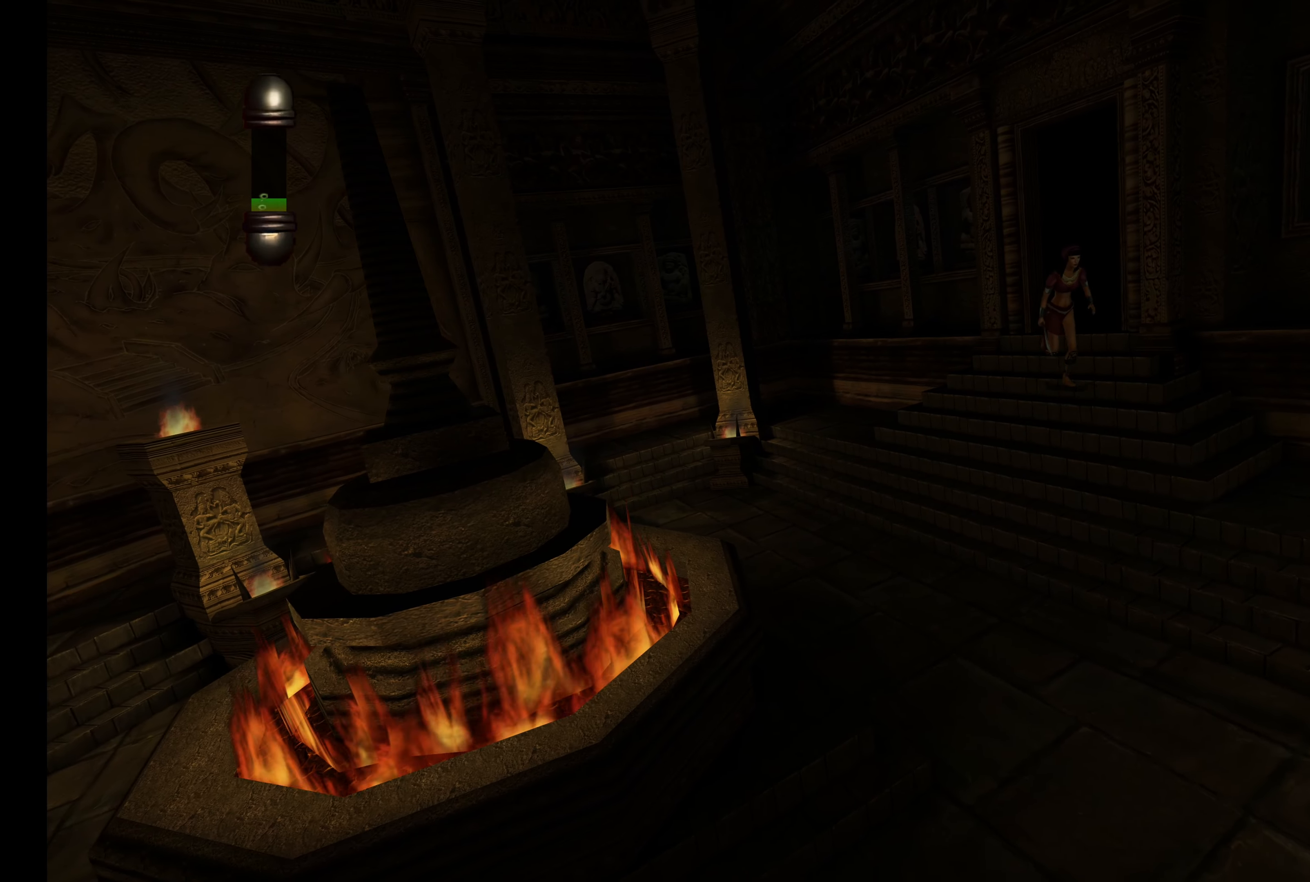
{"buttons": ["L2"], "left_stick": "down", "right_stick": "center", "button_events": []}
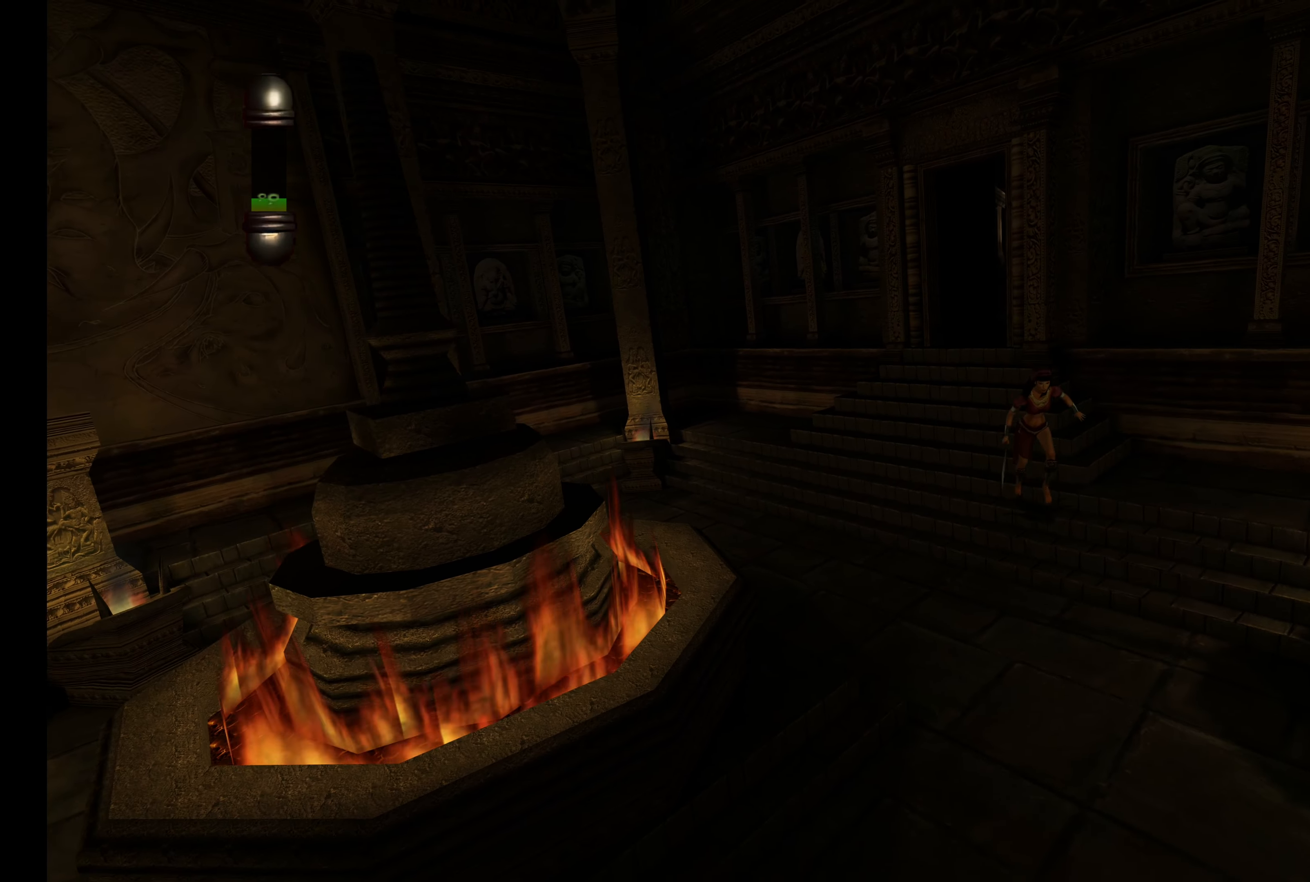
{"buttons": ["L2"], "left_stick": "down", "right_stick": "center", "button_events": []}
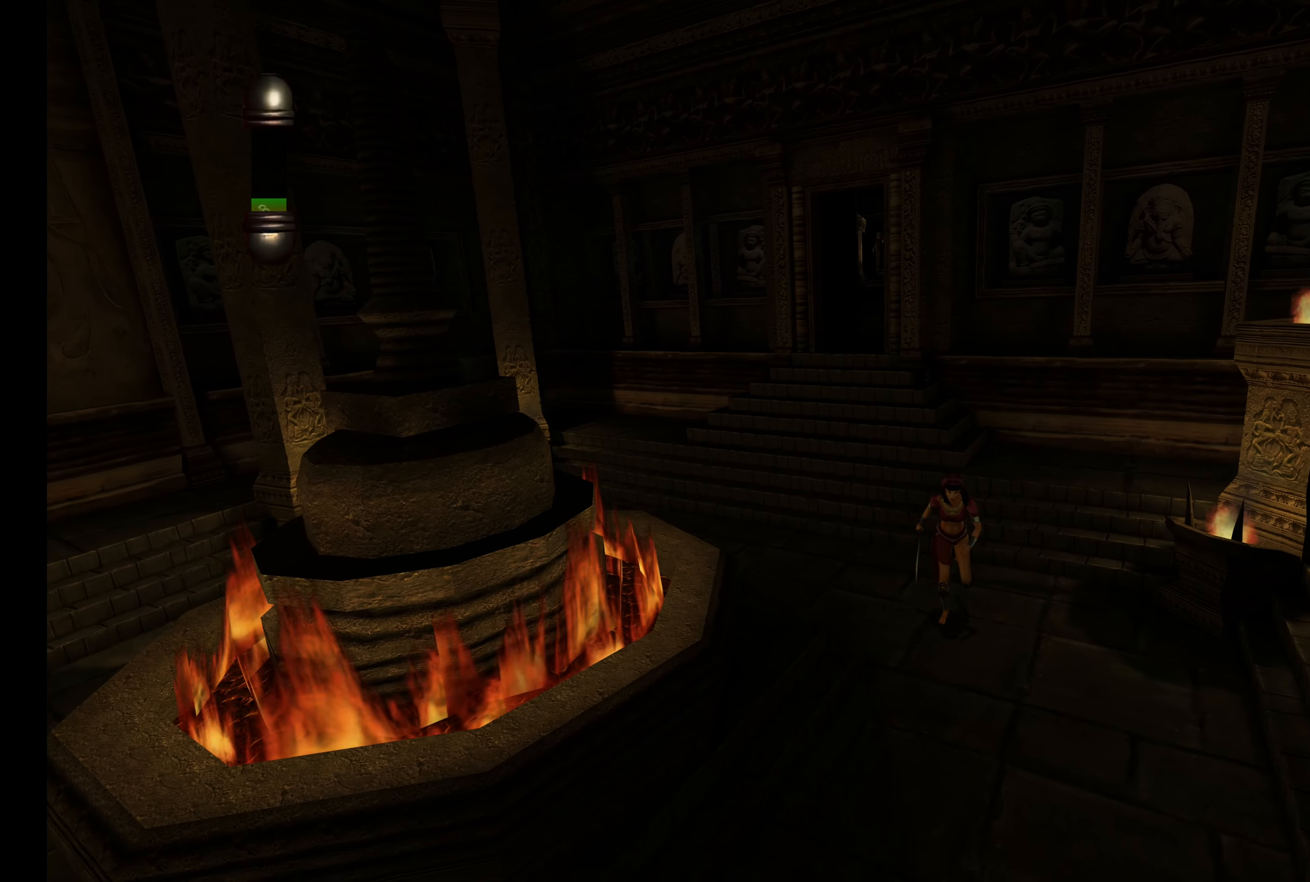
{"buttons": ["L2"], "left_stick": "down", "right_stick": "center", "button_events": []}
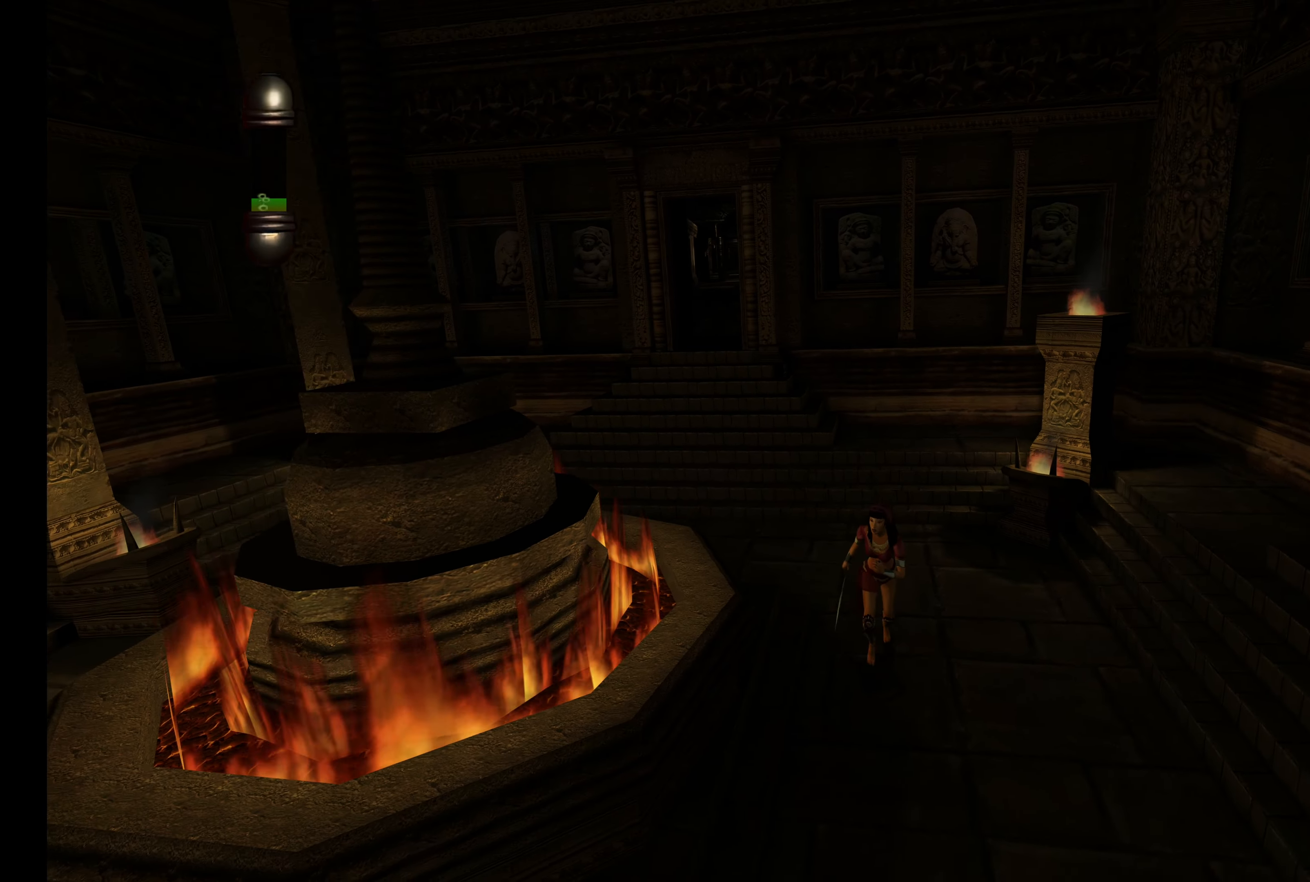
{"buttons": ["L2"], "left_stick": "down-right", "right_stick": "center", "button_events": []}
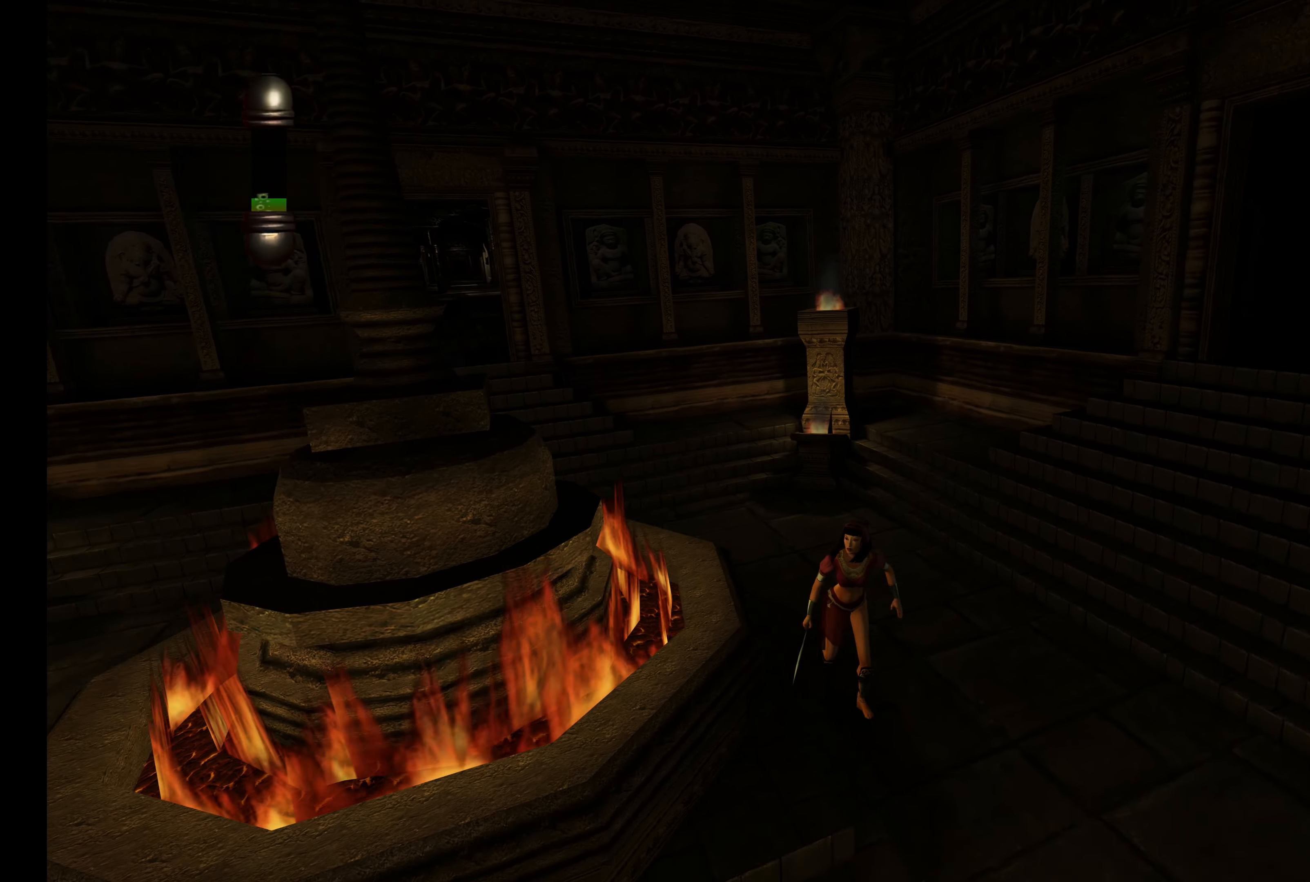
{"buttons": ["L2"], "left_stick": "up-right", "right_stick": "center", "button_events": []}
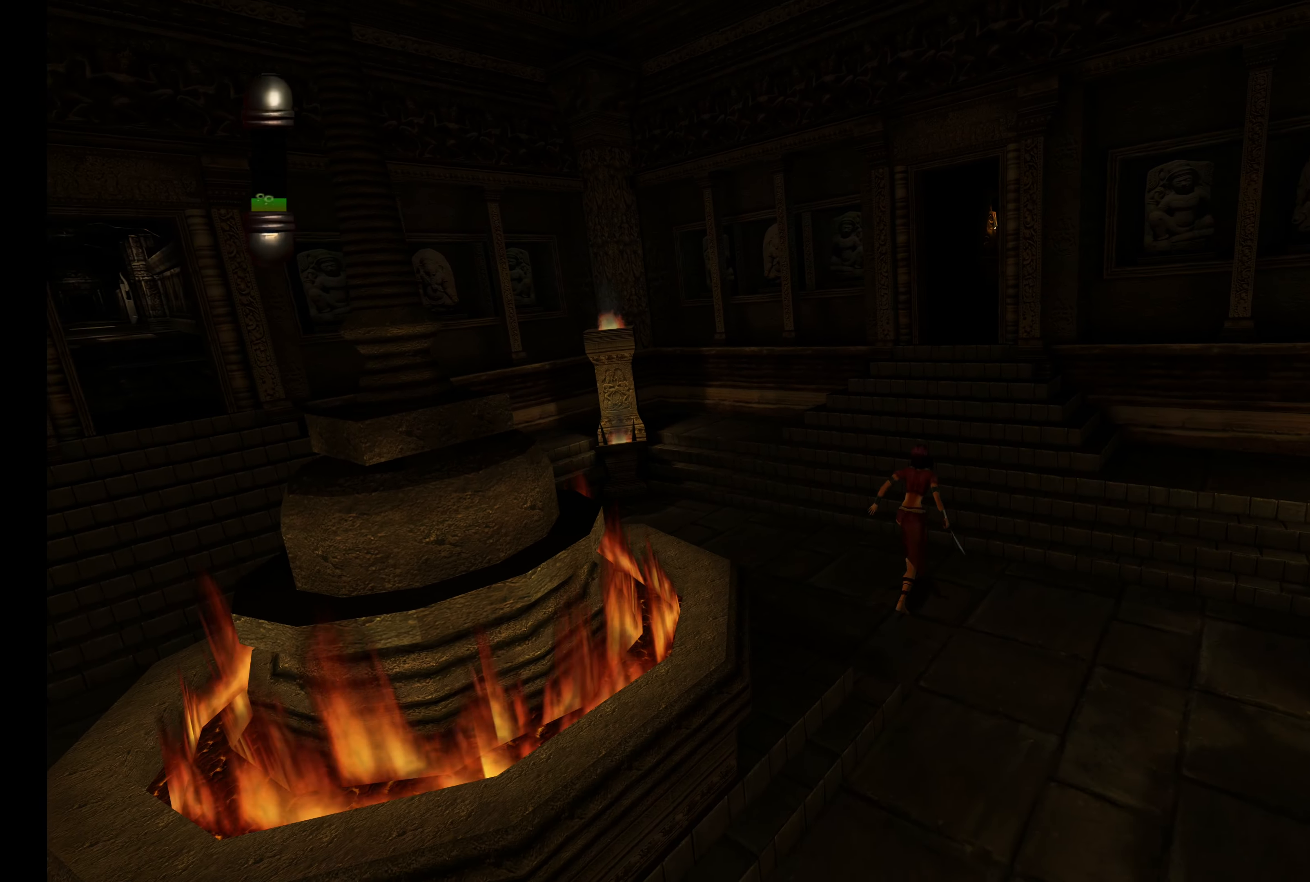
{"buttons": ["L2"], "left_stick": "up", "right_stick": "center"}
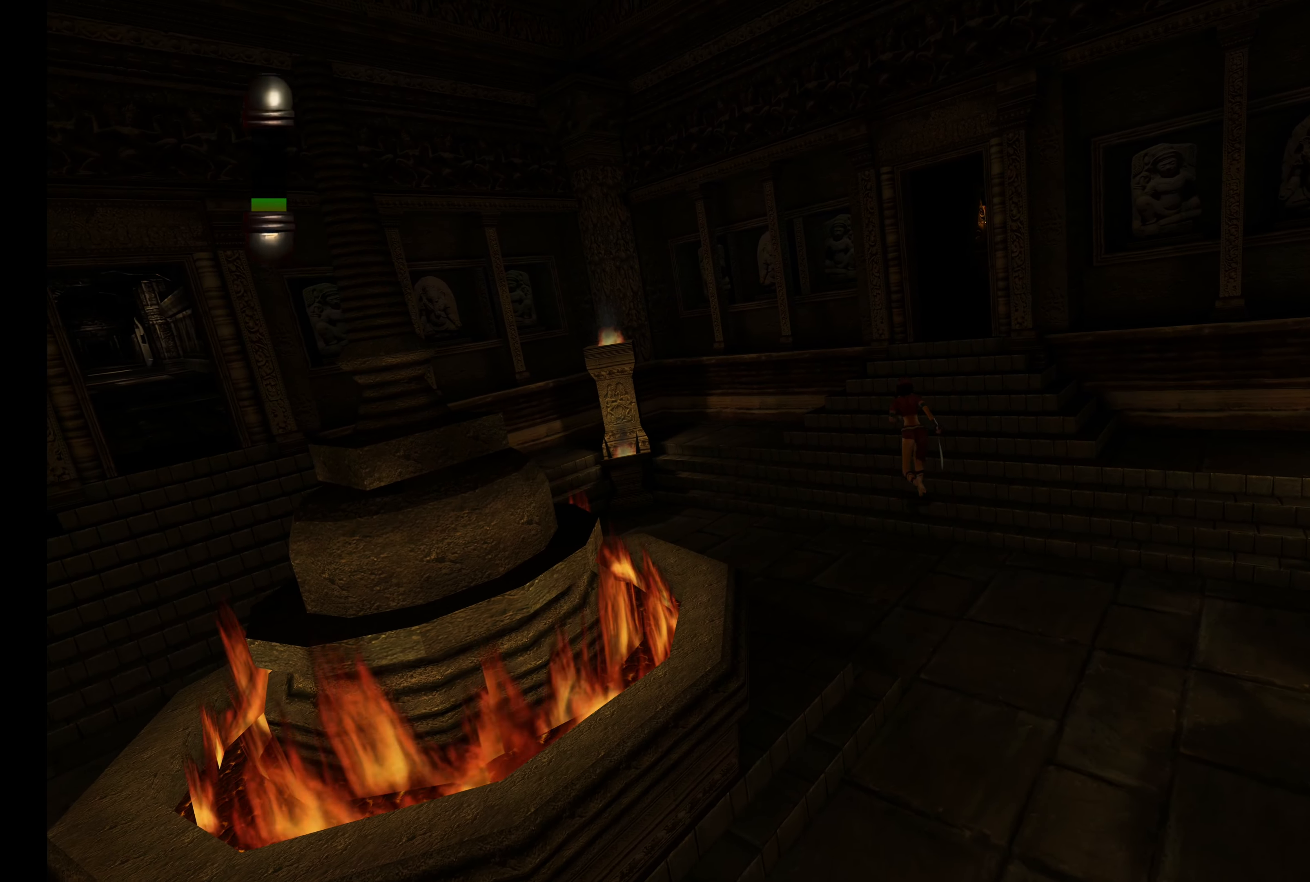
{"buttons": [], "left_stick": "center", "right_stick": "center", "button_events": [[100, "L2", "up"]]}
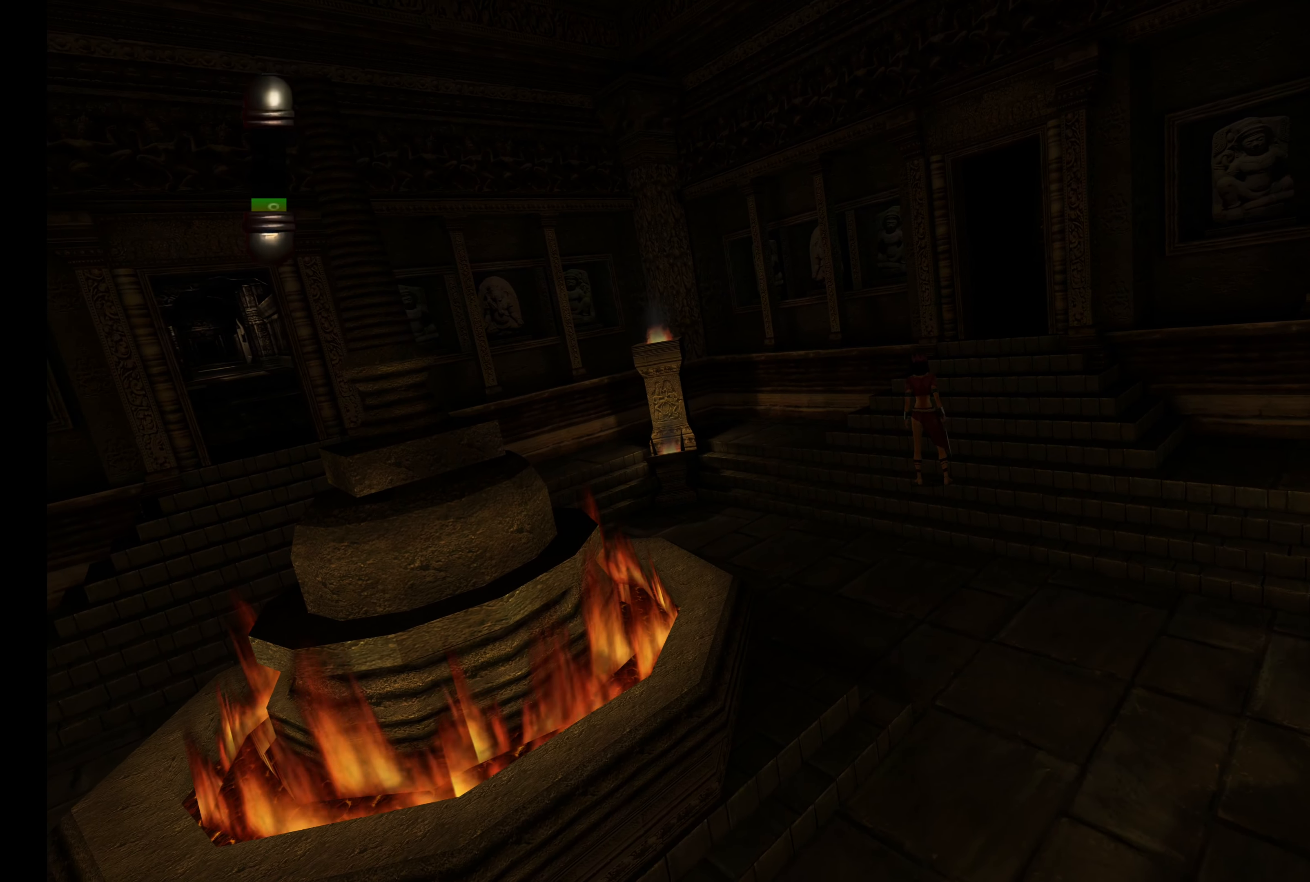
{"buttons": [], "left_stick": "up-right", "right_stick": "center", "button_events": []}
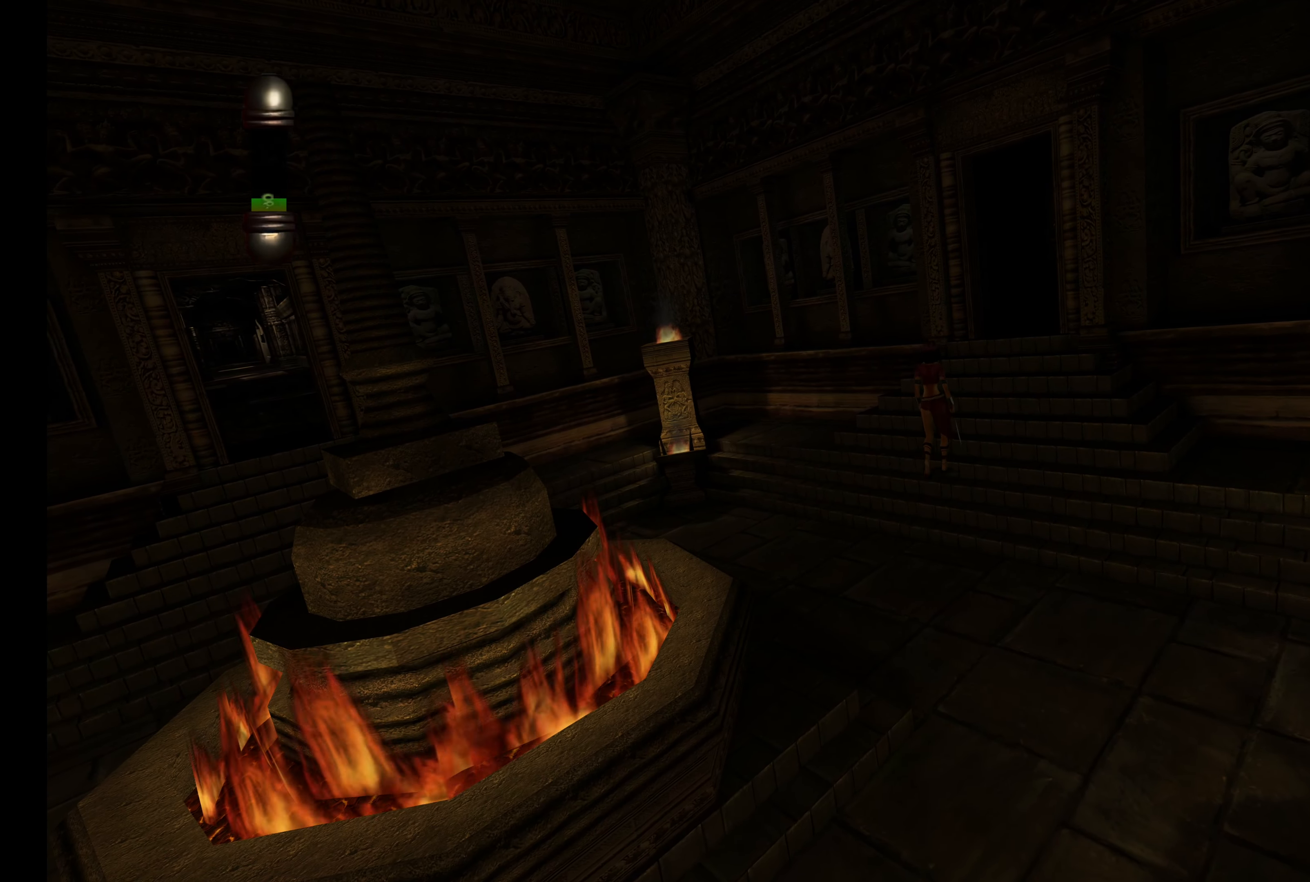
{"buttons": ["L2"], "left_stick": "up-right", "right_stick": "center", "button_events": [[183, "L2", "down"]]}
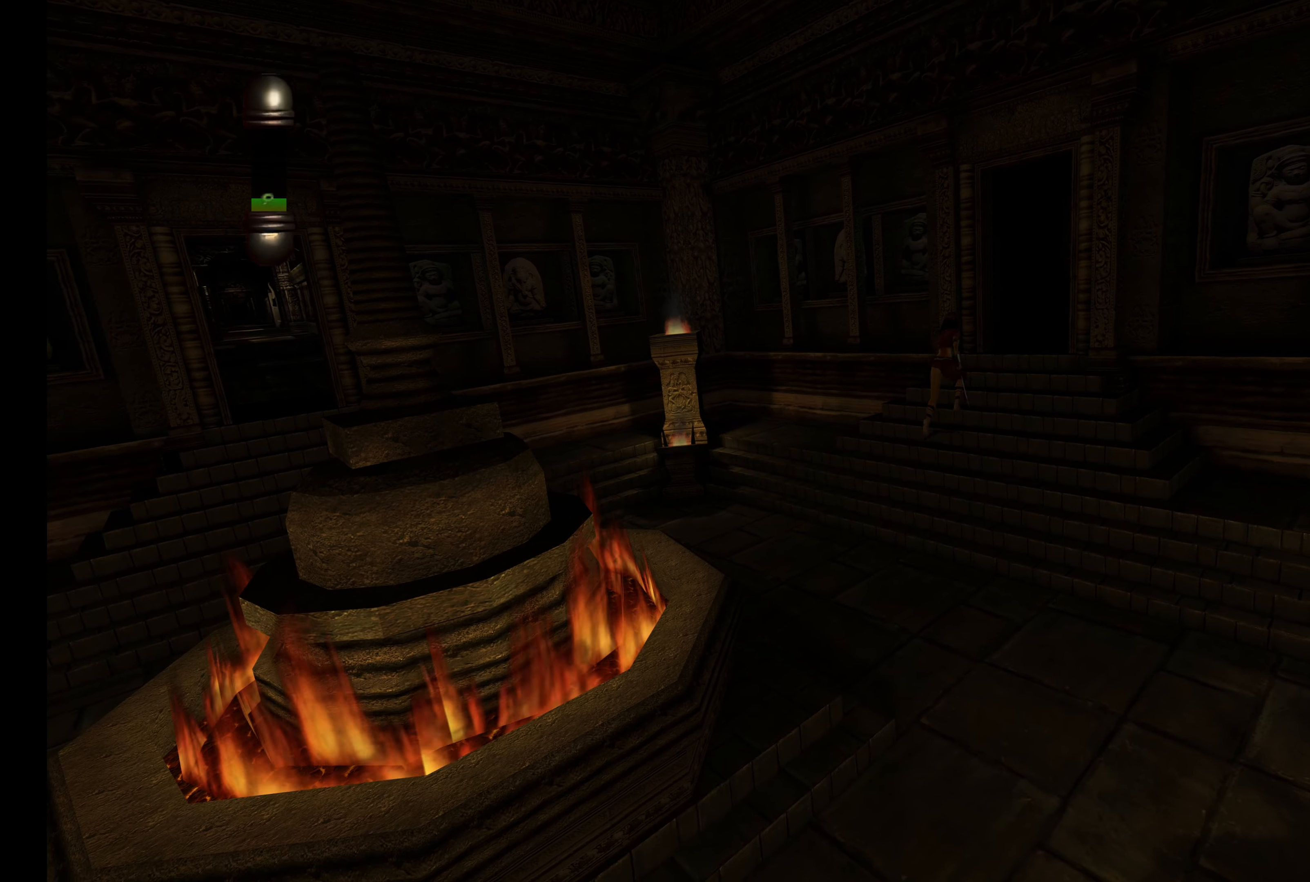
{"buttons": [], "left_stick": "center", "right_stick": "center", "button_events": [[66, "L2", "up"]]}
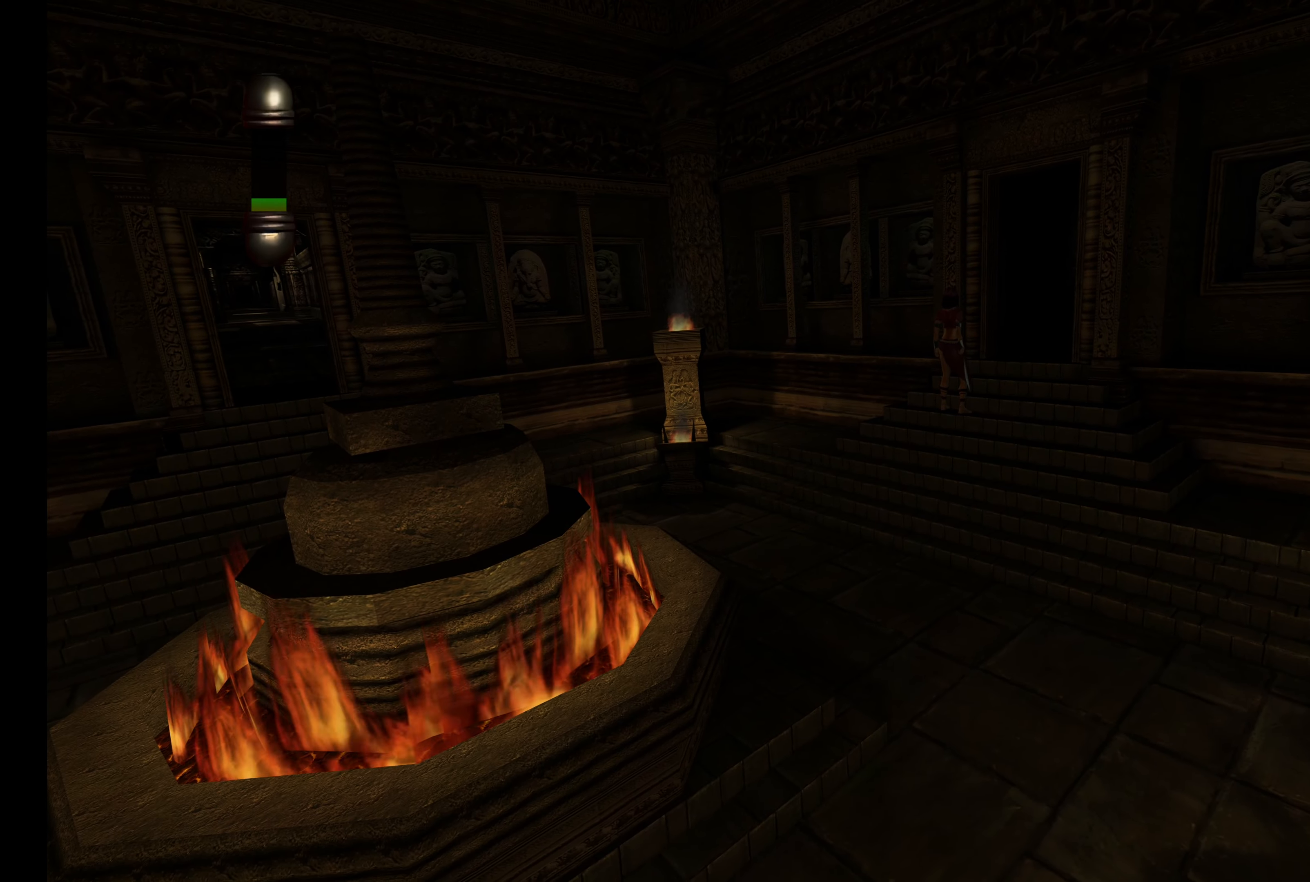
{"buttons": [], "left_stick": "center", "right_stick": "center", "button_events": []}
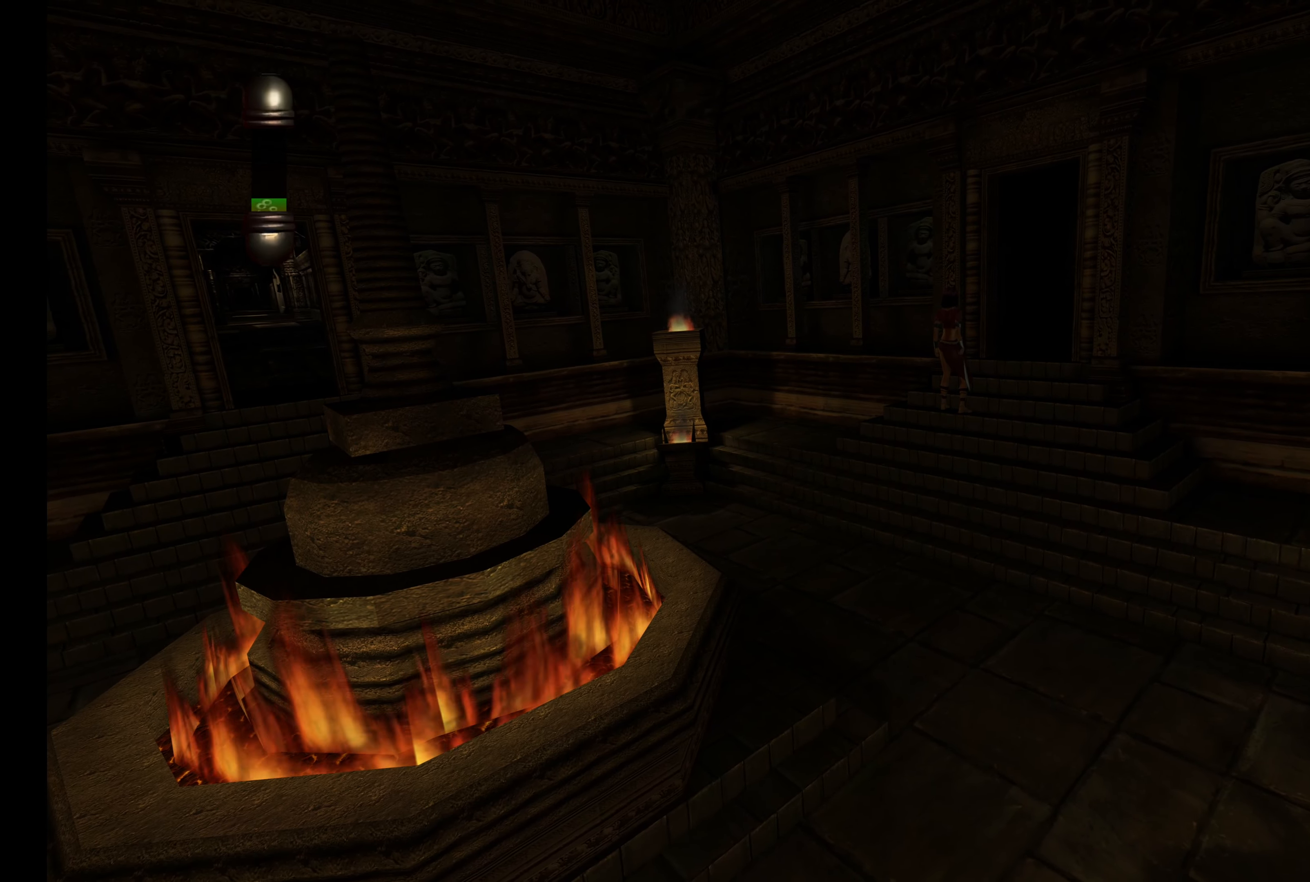
{"buttons": ["L2"], "left_stick": "down", "right_stick": "center", "button_events": [[150, "L2", "down"]]}
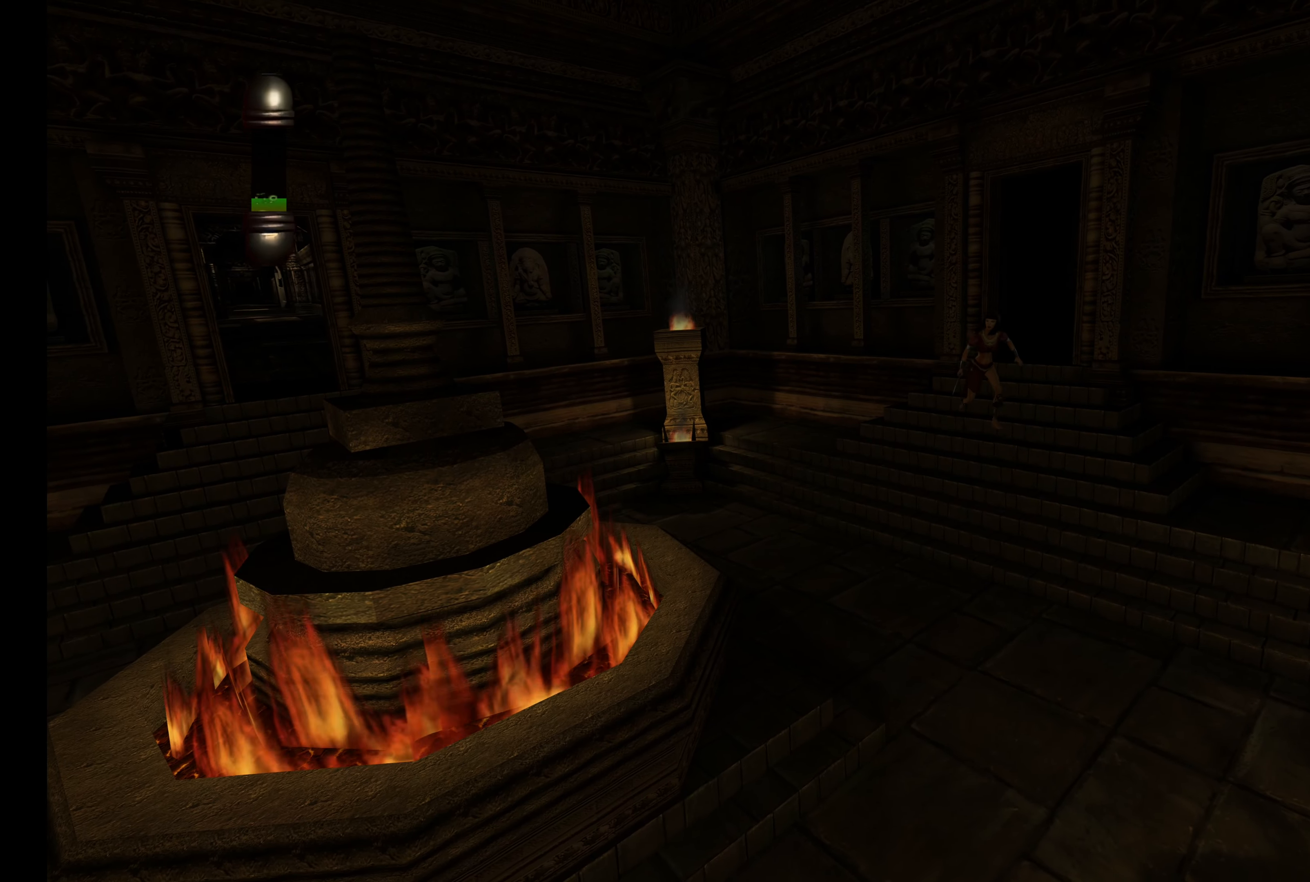
{"buttons": ["L2"], "left_stick": "down", "right_stick": "center", "button_events": []}
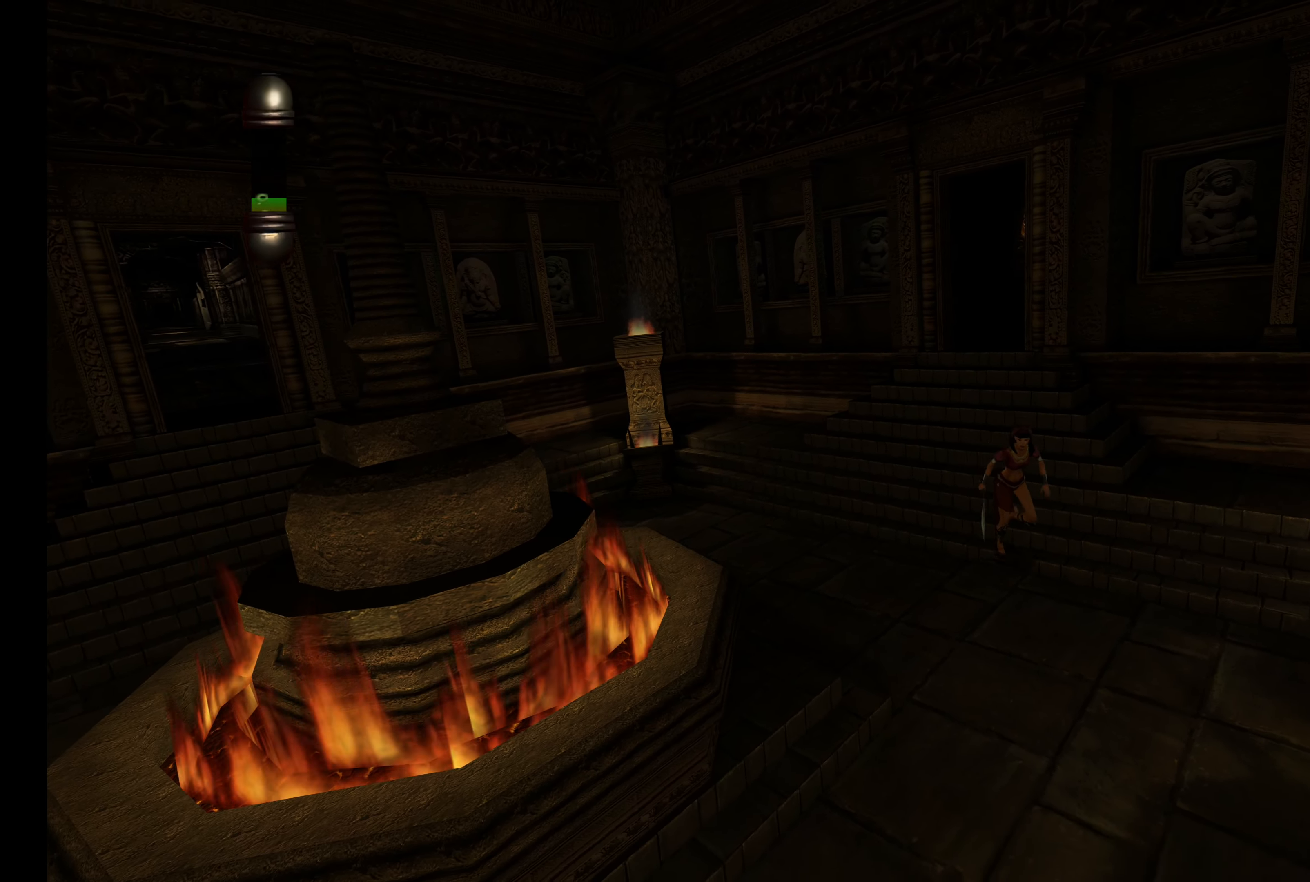
{"buttons": ["L2"], "left_stick": "down", "right_stick": "center", "button_events": []}
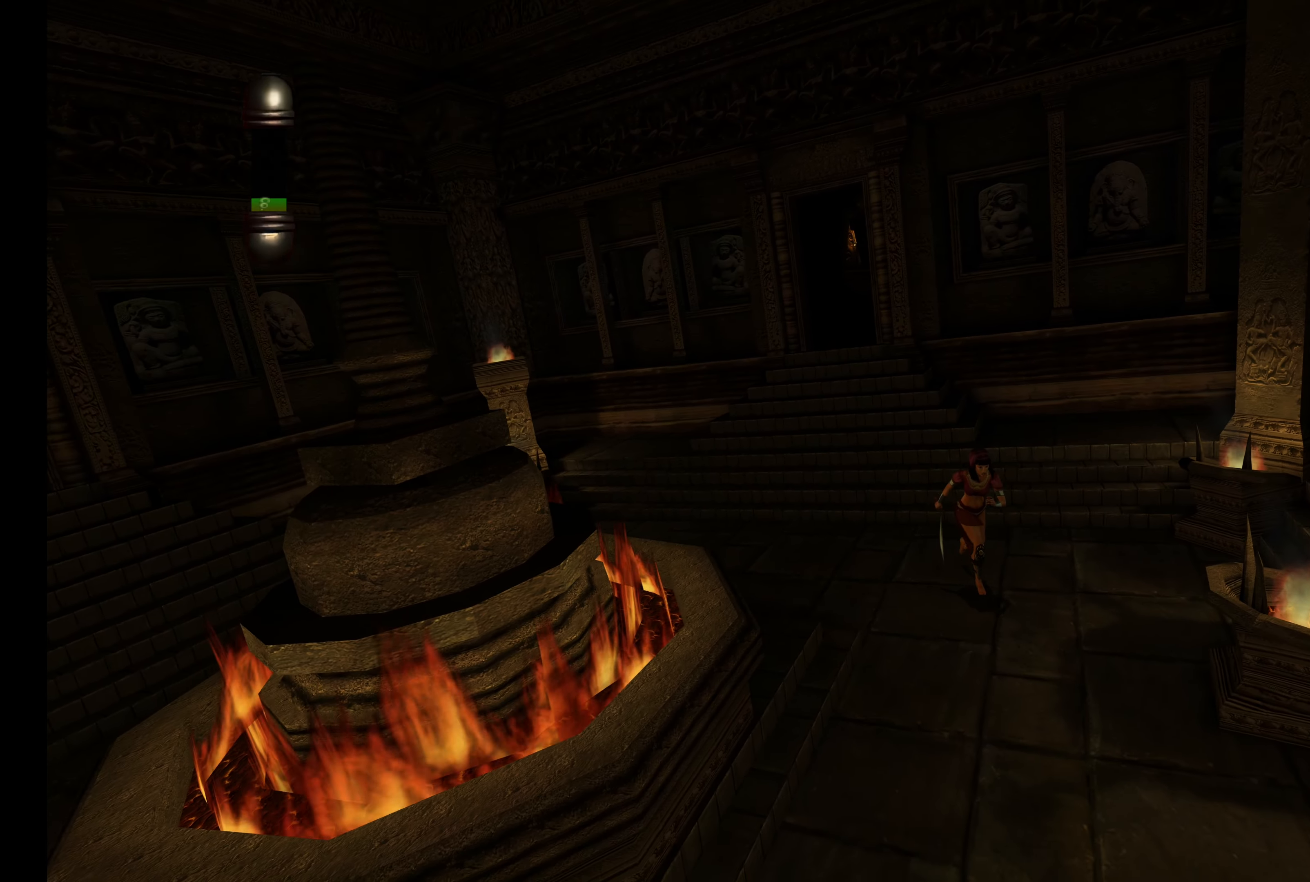
{"buttons": ["L2"], "left_stick": "down", "right_stick": "center", "button_events": []}
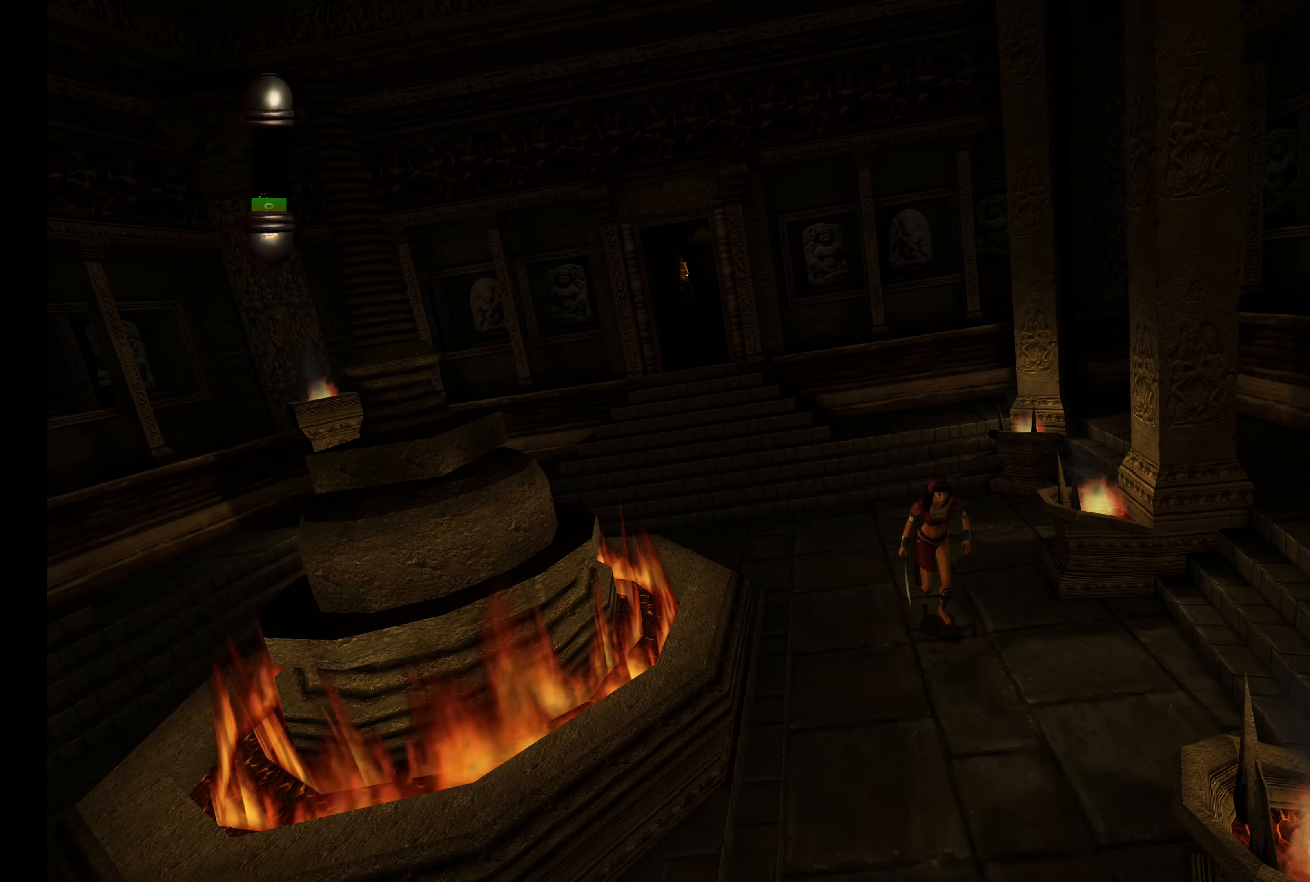
{"buttons": ["L2"], "left_stick": "down", "right_stick": "center", "button_events": []}